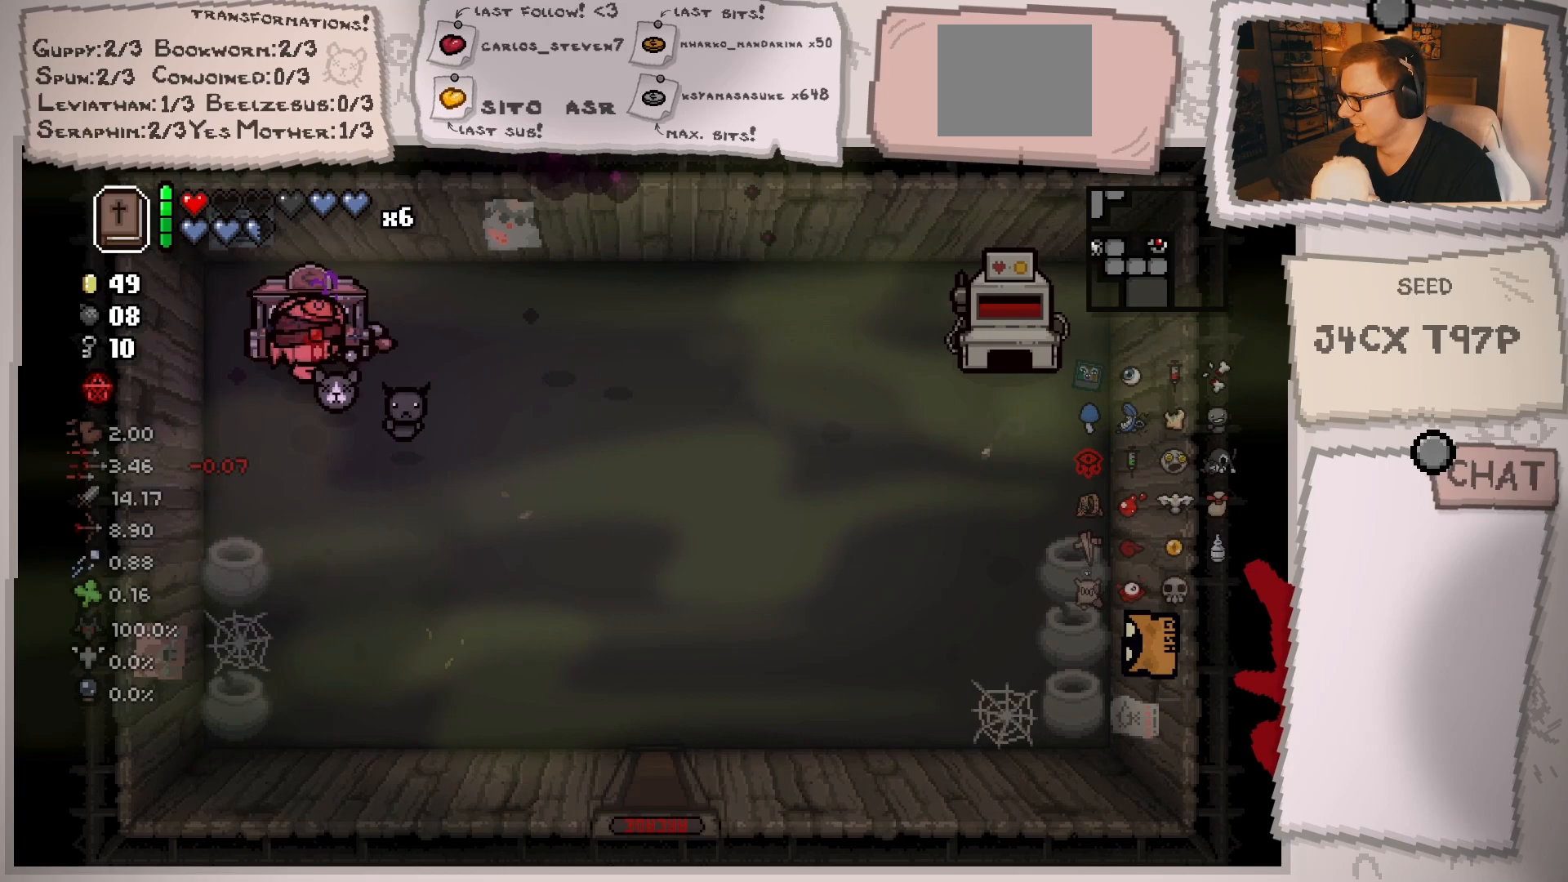
Gameplay with a controller (Xbox layout); each line is a JSON object with the inputs held at the frame after it. "events" lists button and stick changes between this image and that frame as [ms after this image, input, new state], when the widget could be followed in between. Not read: L3 R3.
{"buttons": [], "left_stick": "up", "right_stick": "right", "events": []}
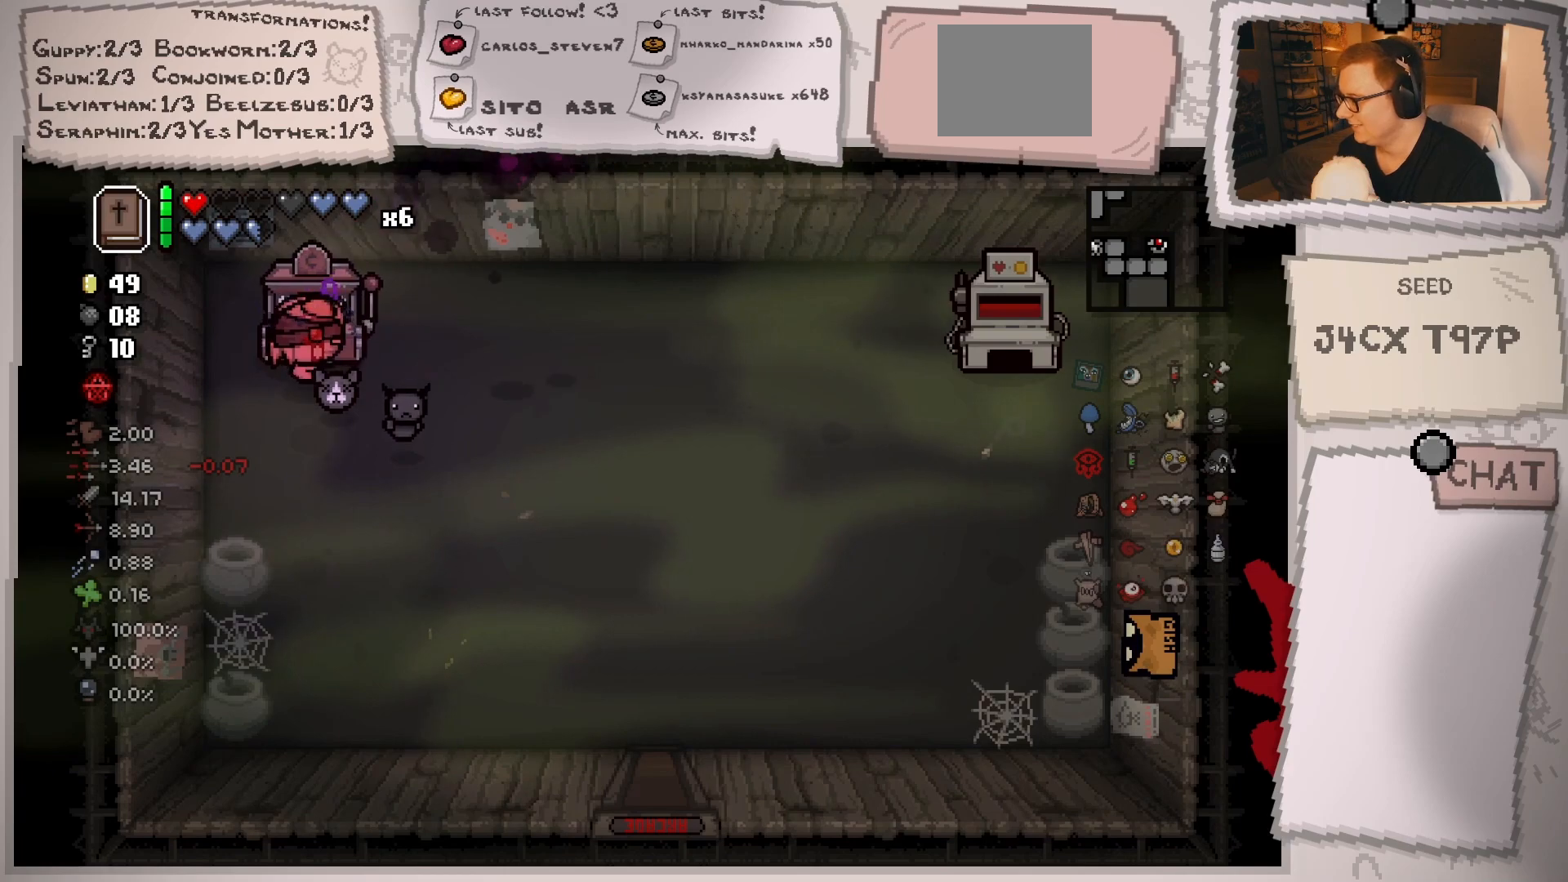
{"buttons": [], "left_stick": "up", "right_stick": "right", "events": []}
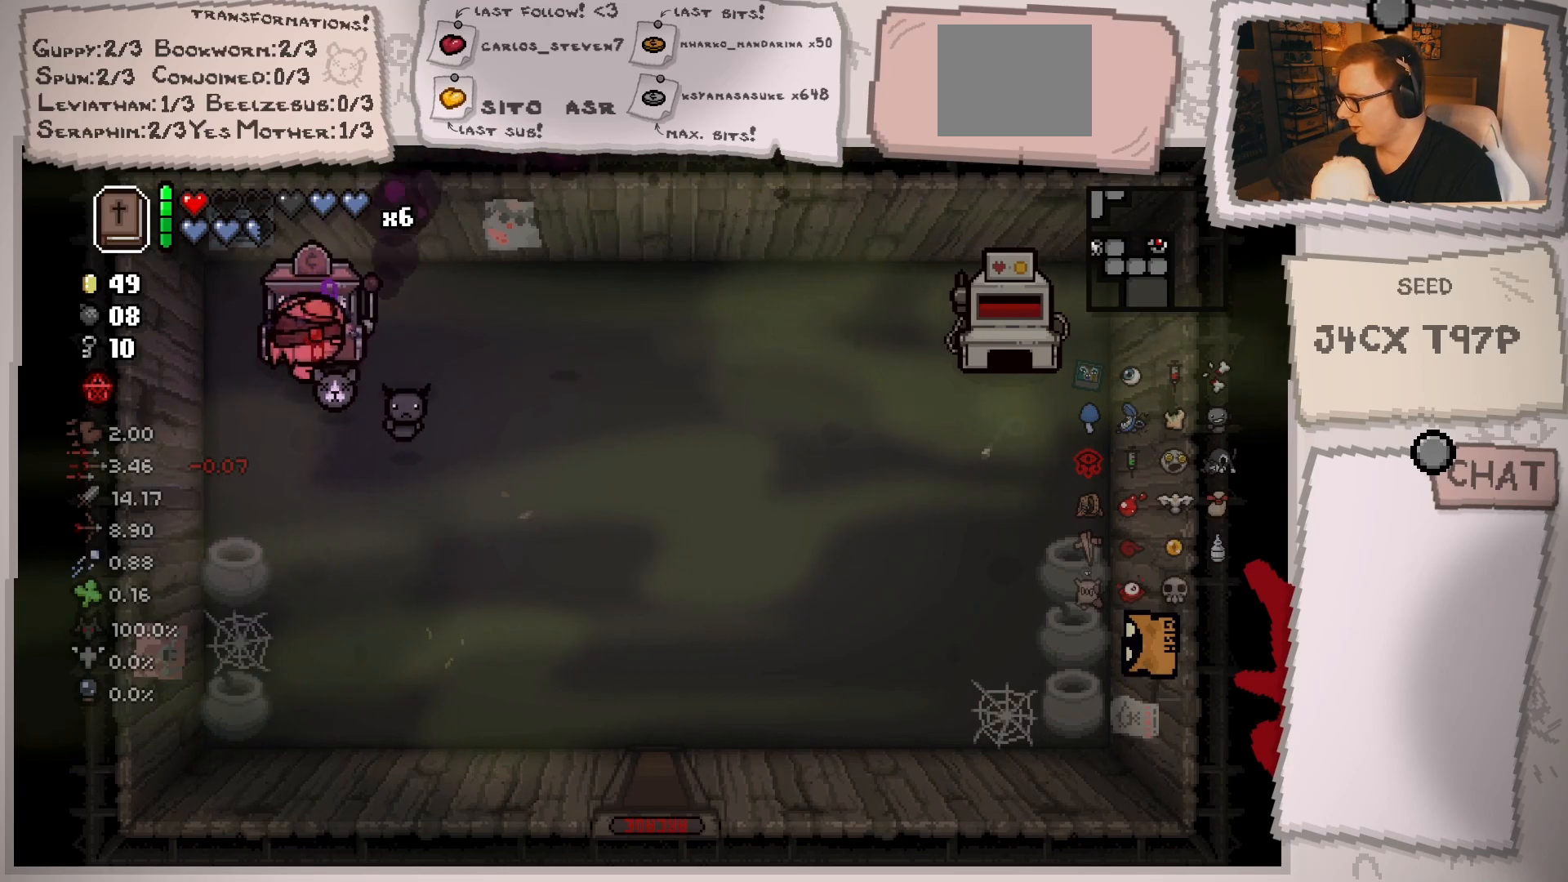
{"buttons": [], "left_stick": "up", "right_stick": "center", "events": [[233, "right_stick", "center"]]}
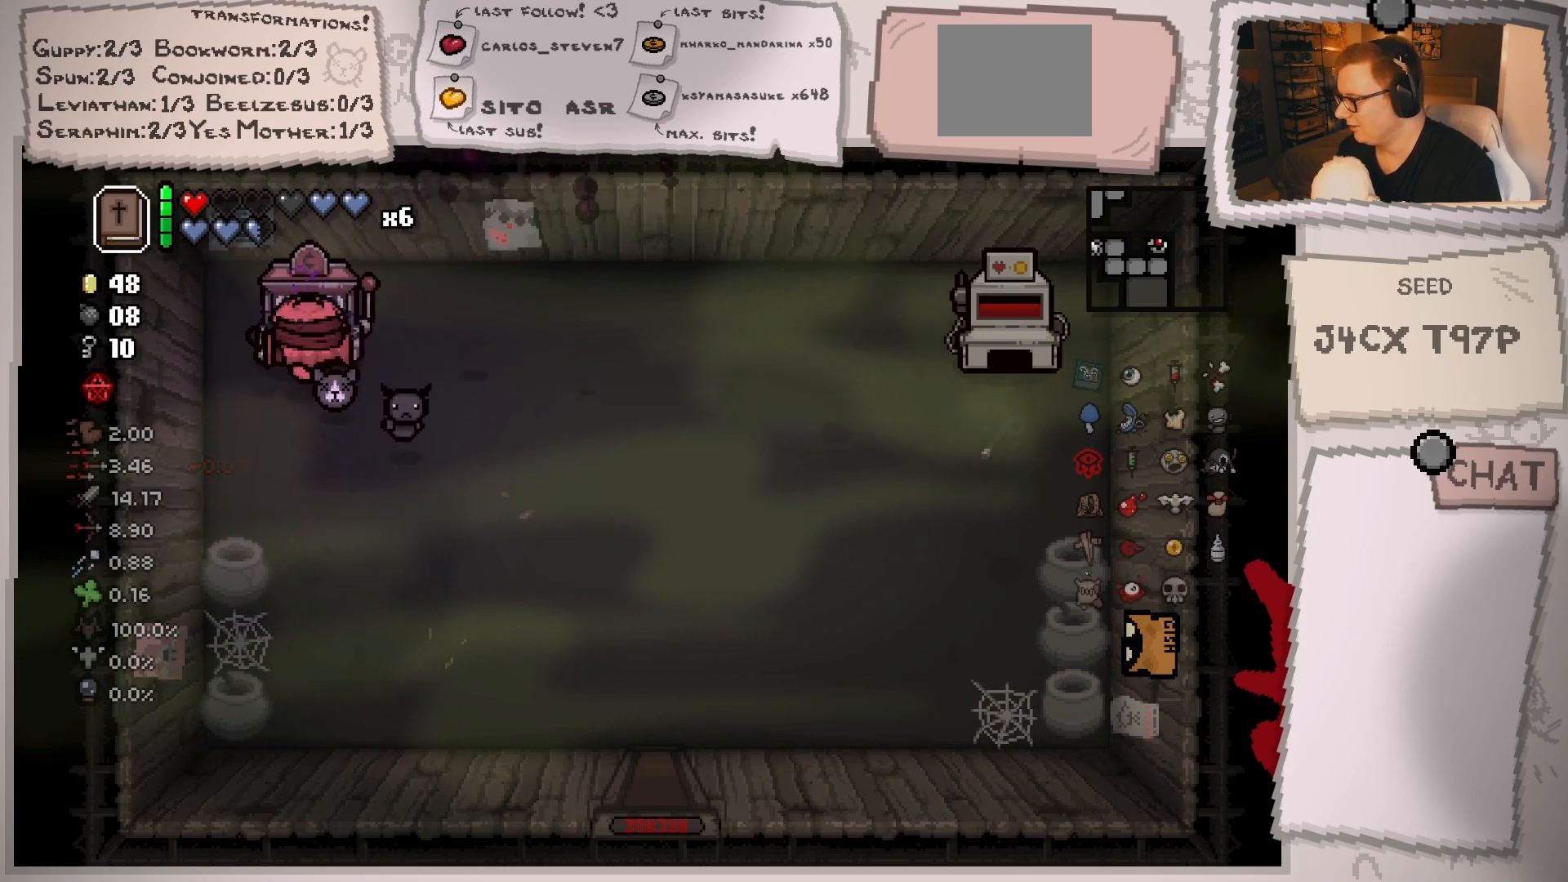
{"buttons": [], "left_stick": "up", "right_stick": "center", "events": []}
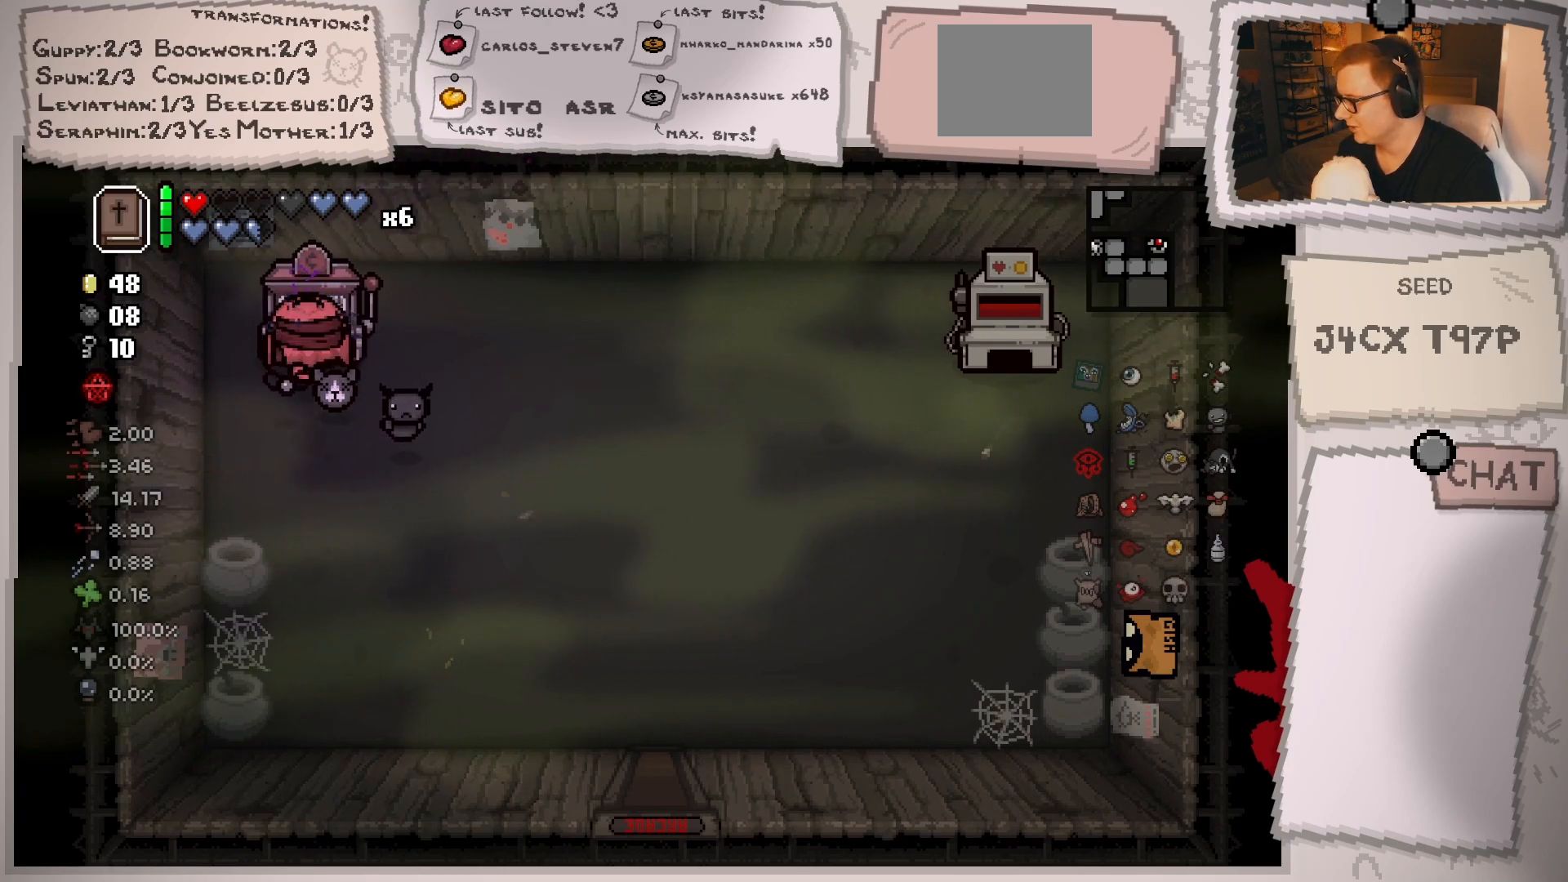
{"buttons": [], "left_stick": "up", "right_stick": "center", "events": []}
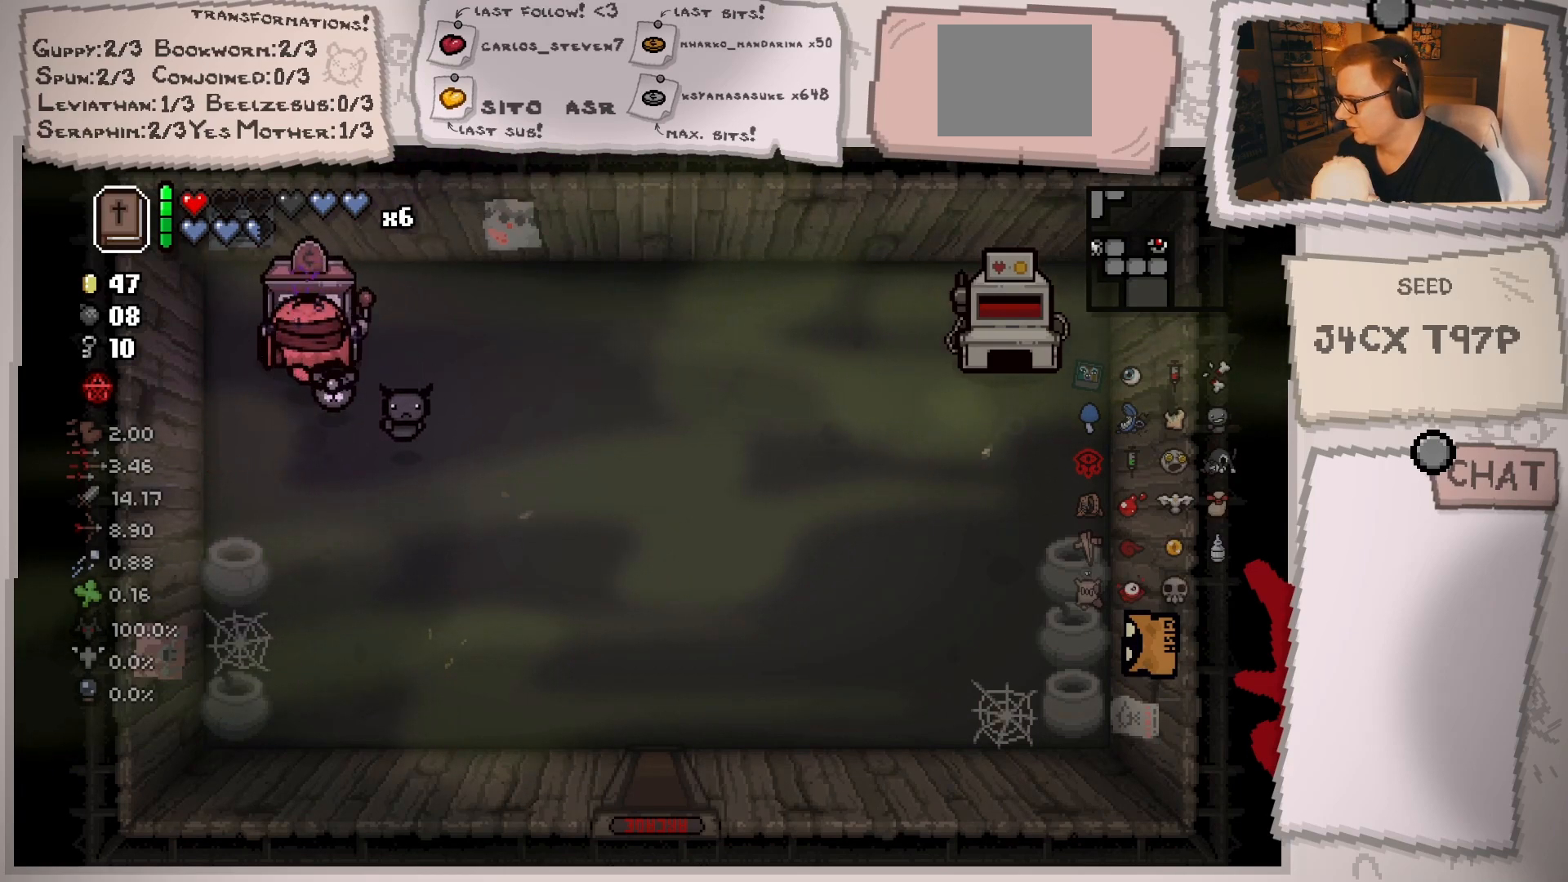
{"buttons": [], "left_stick": "up", "right_stick": "center", "events": []}
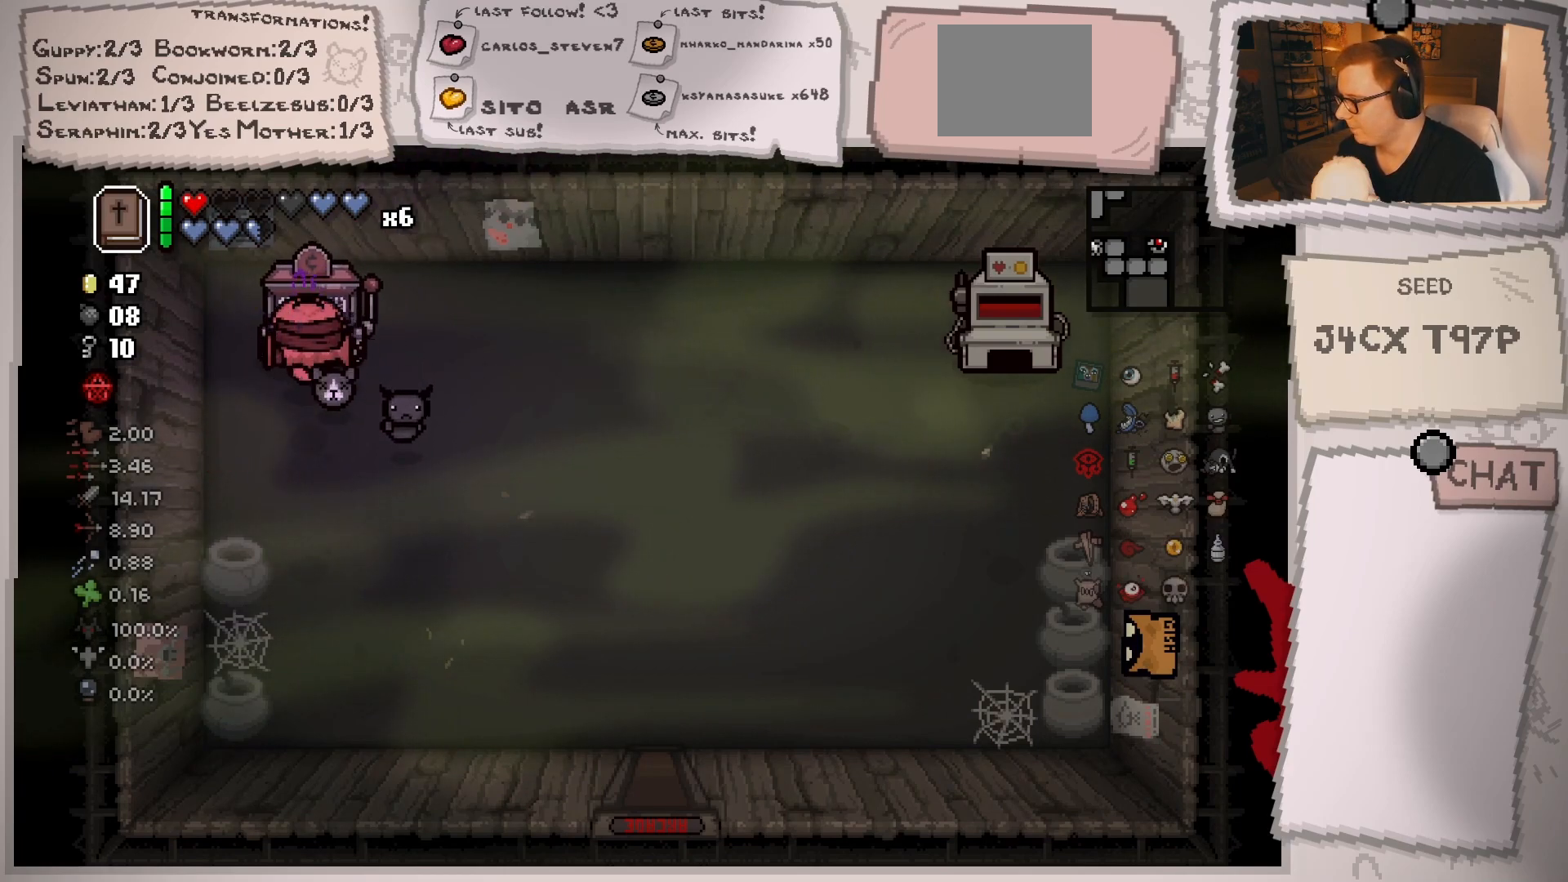
{"buttons": [], "left_stick": "up", "right_stick": "center", "events": []}
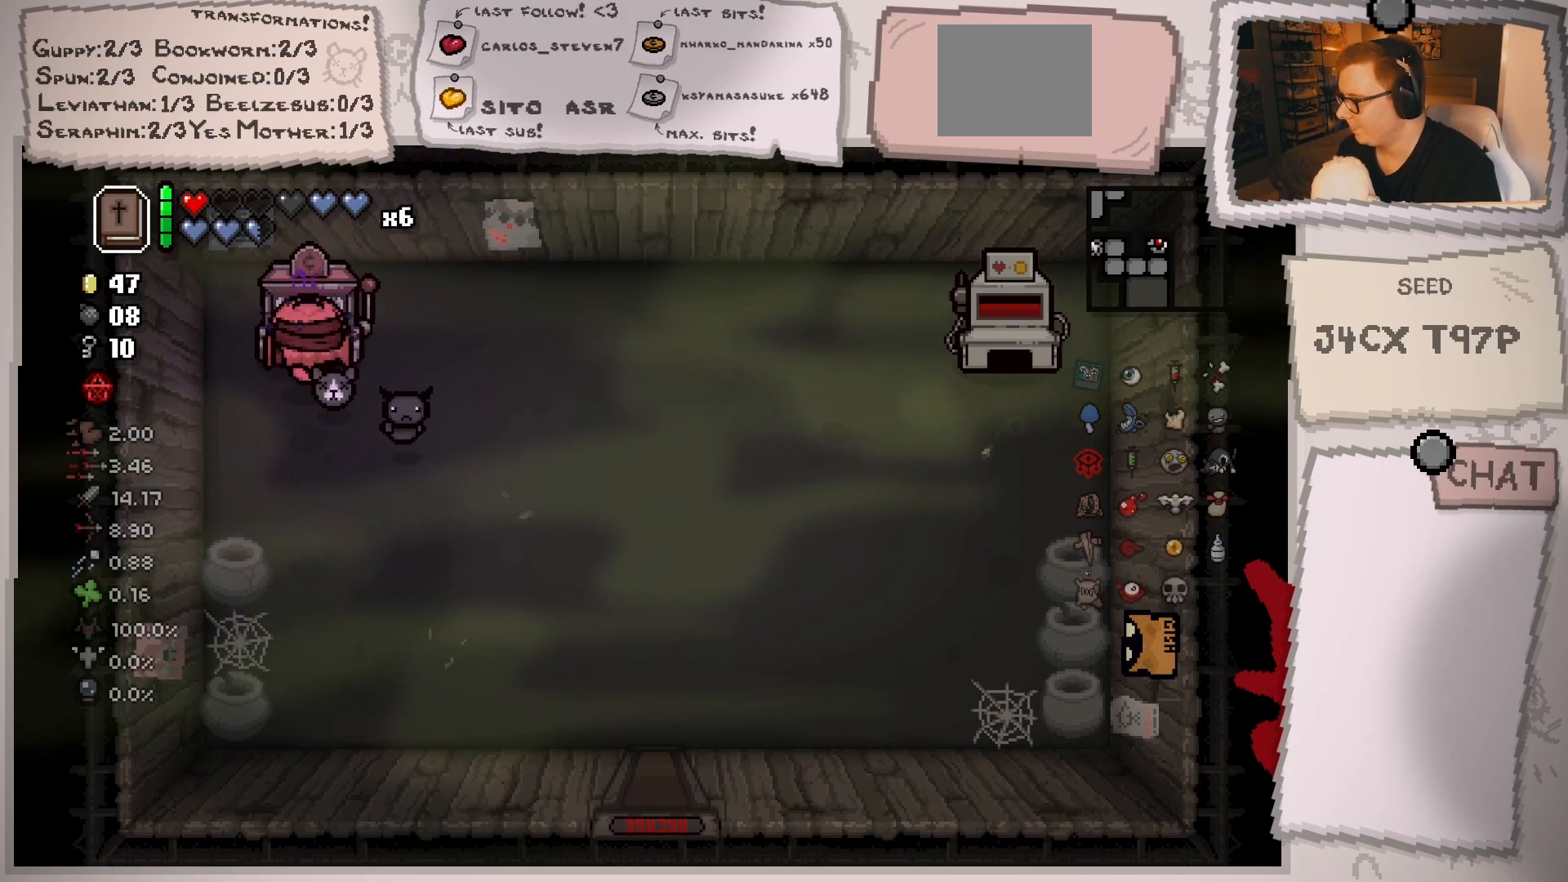
{"buttons": [], "left_stick": "up", "right_stick": "center", "events": []}
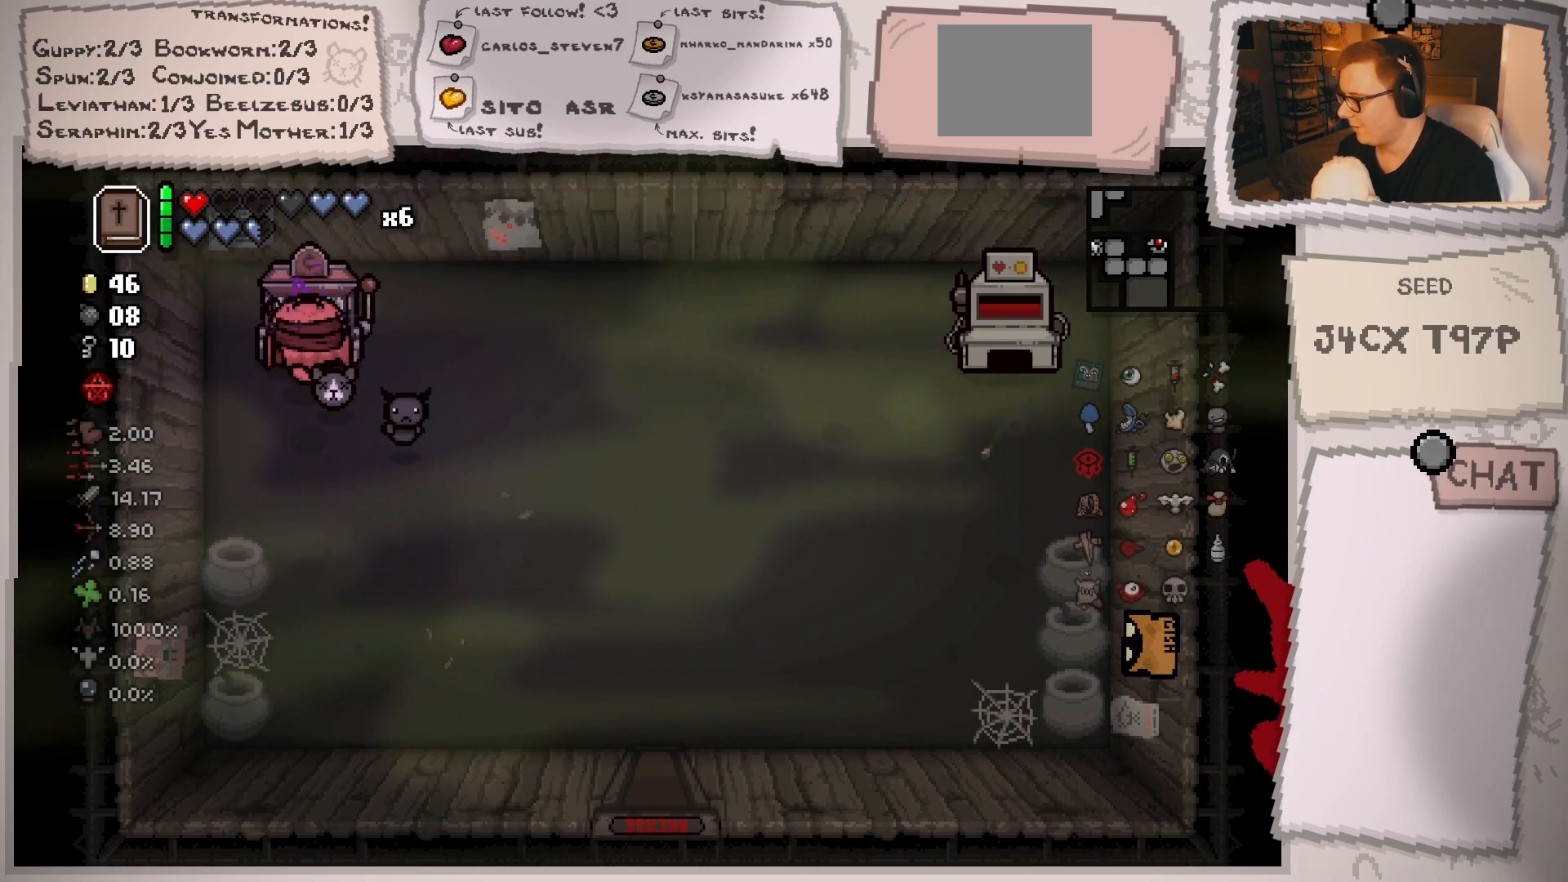
{"buttons": [], "left_stick": "up", "right_stick": "center", "events": []}
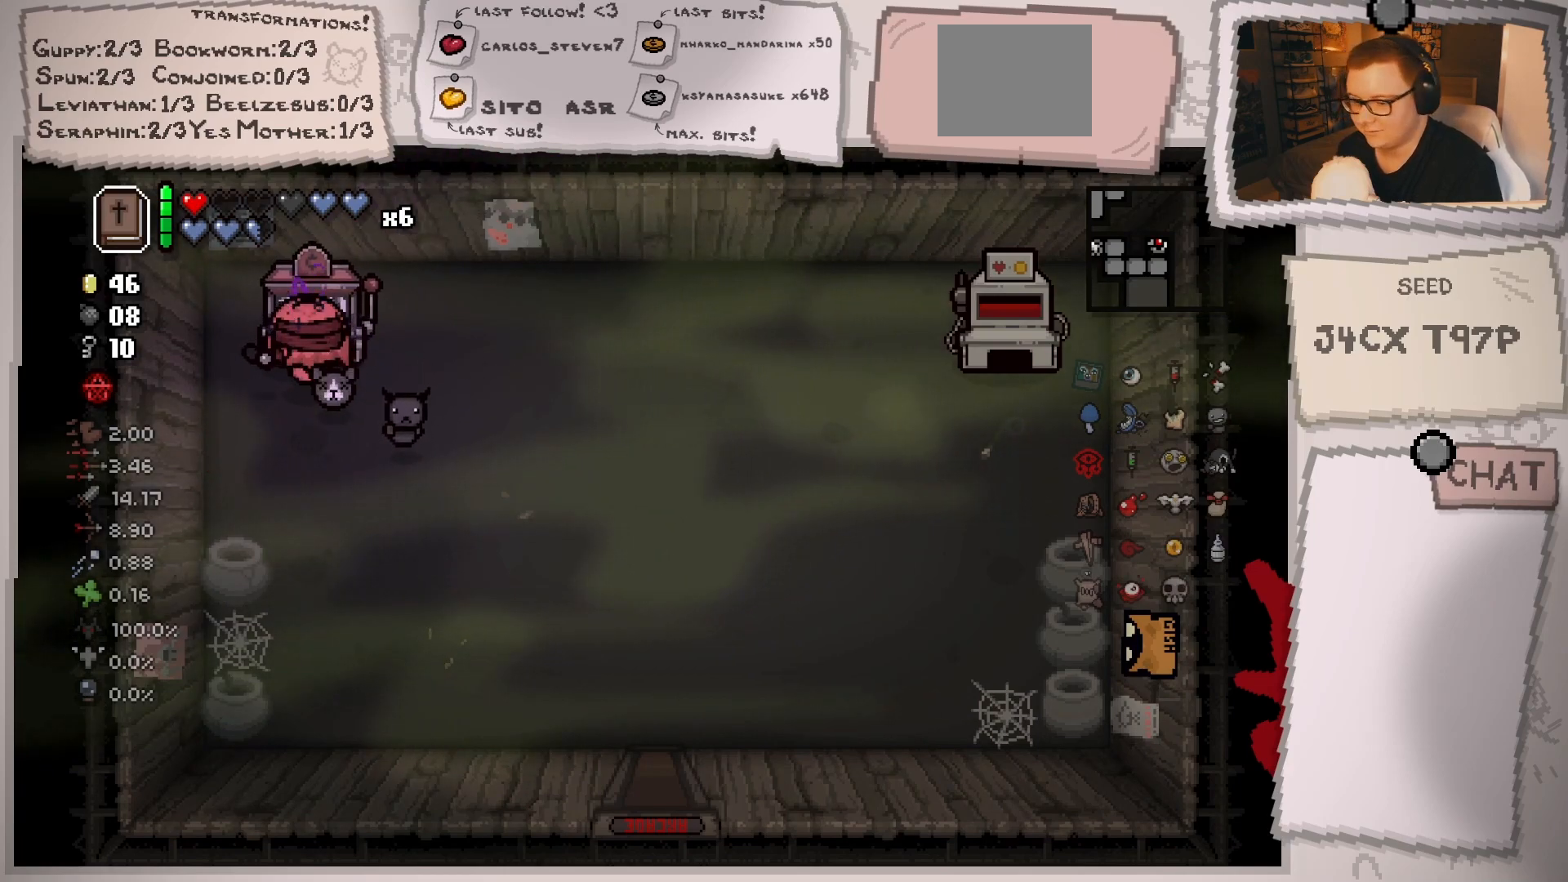
{"buttons": [], "left_stick": "up", "right_stick": "center", "events": []}
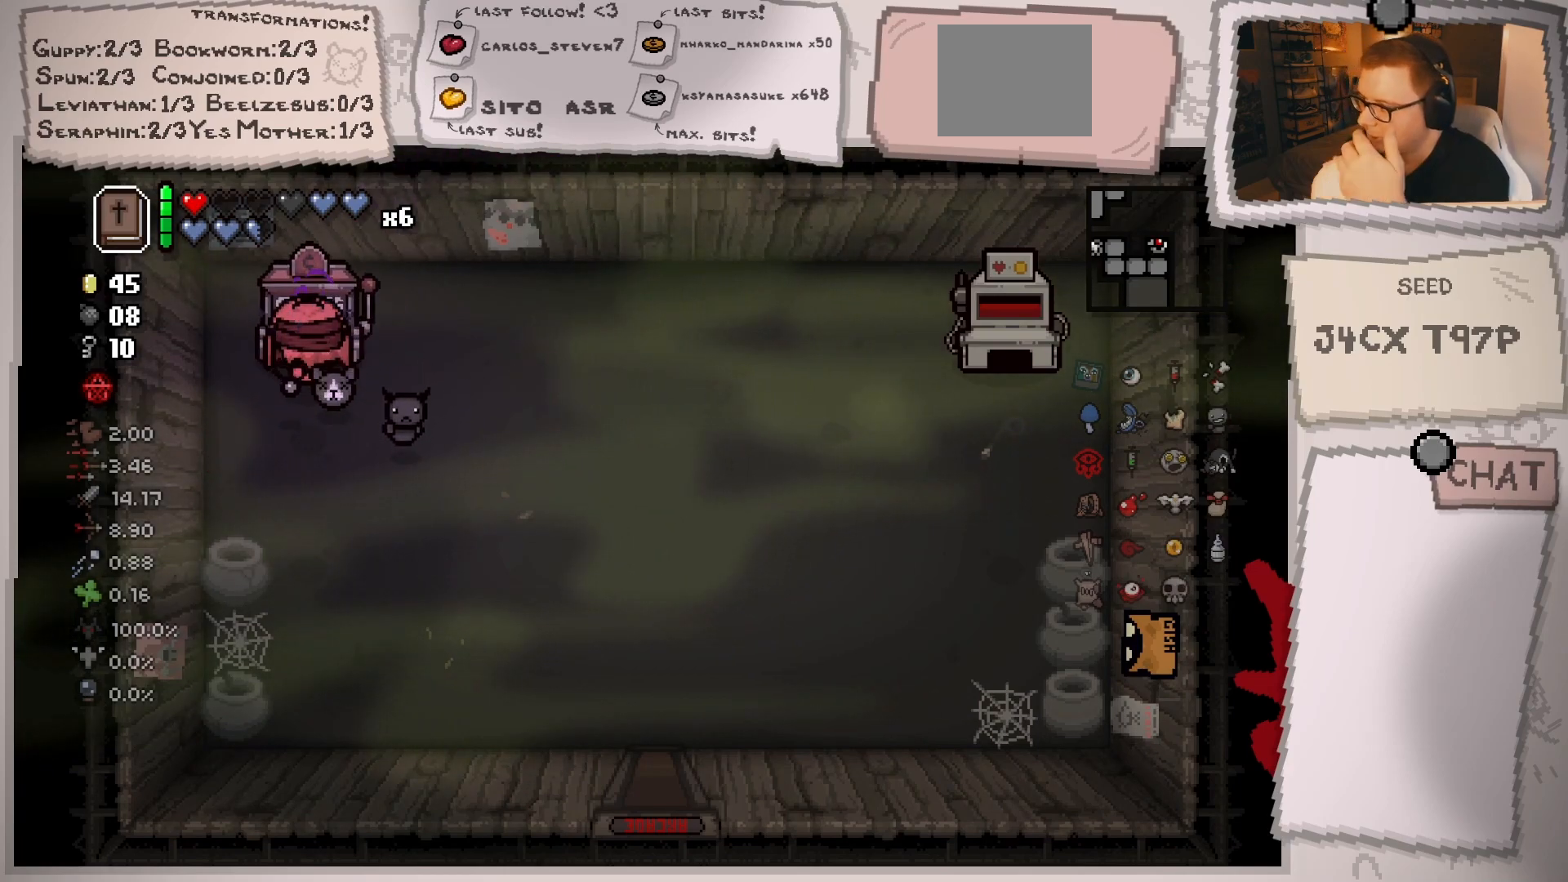
{"buttons": [], "left_stick": "up", "right_stick": "center", "events": []}
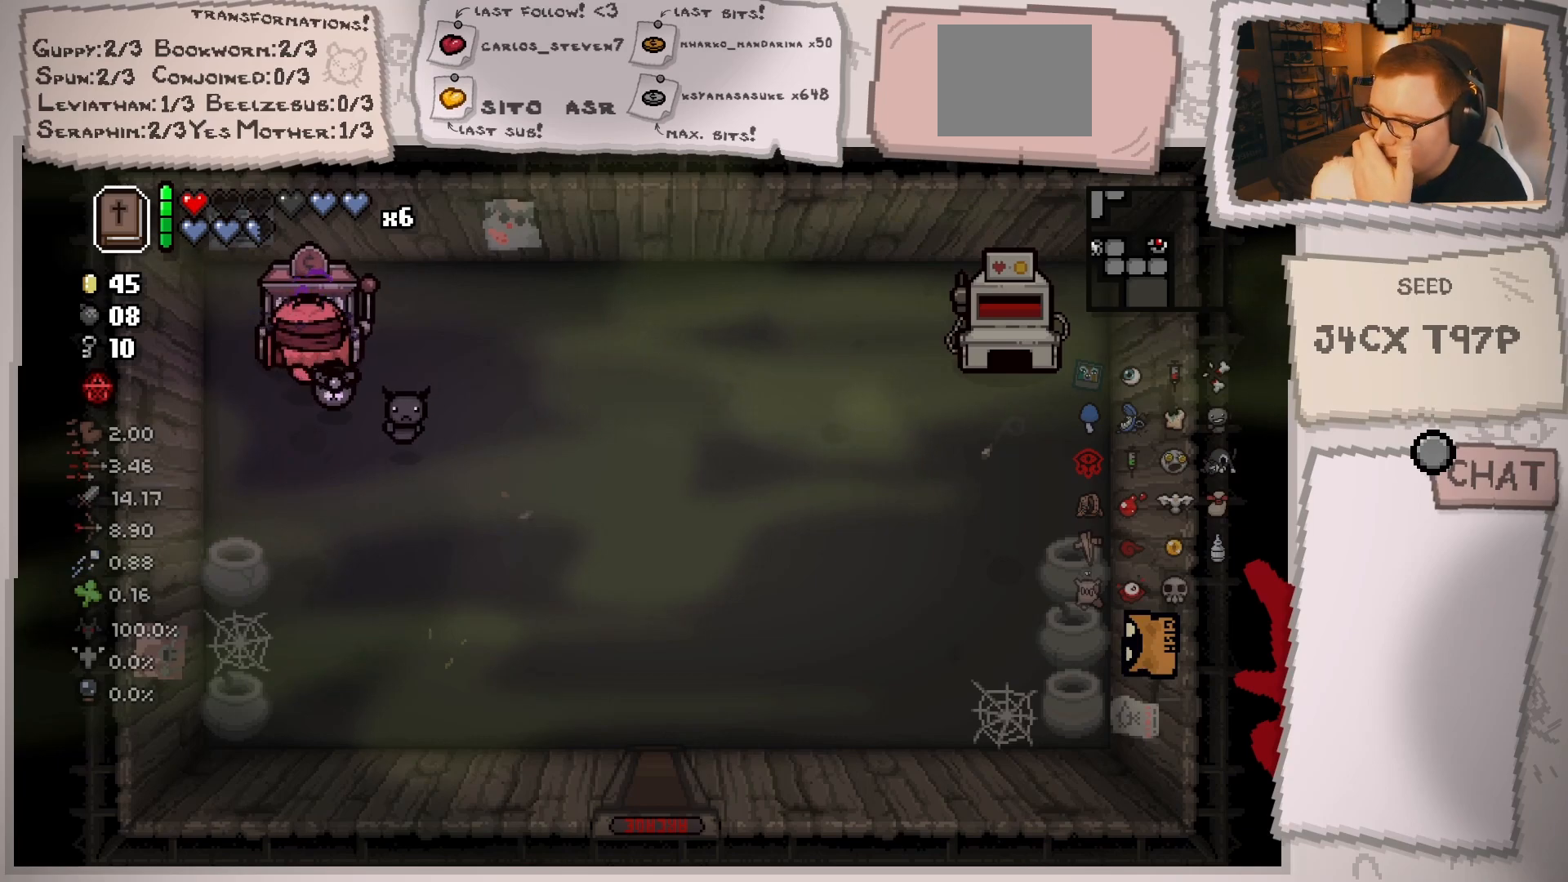
{"buttons": [], "left_stick": "up", "right_stick": "center", "events": []}
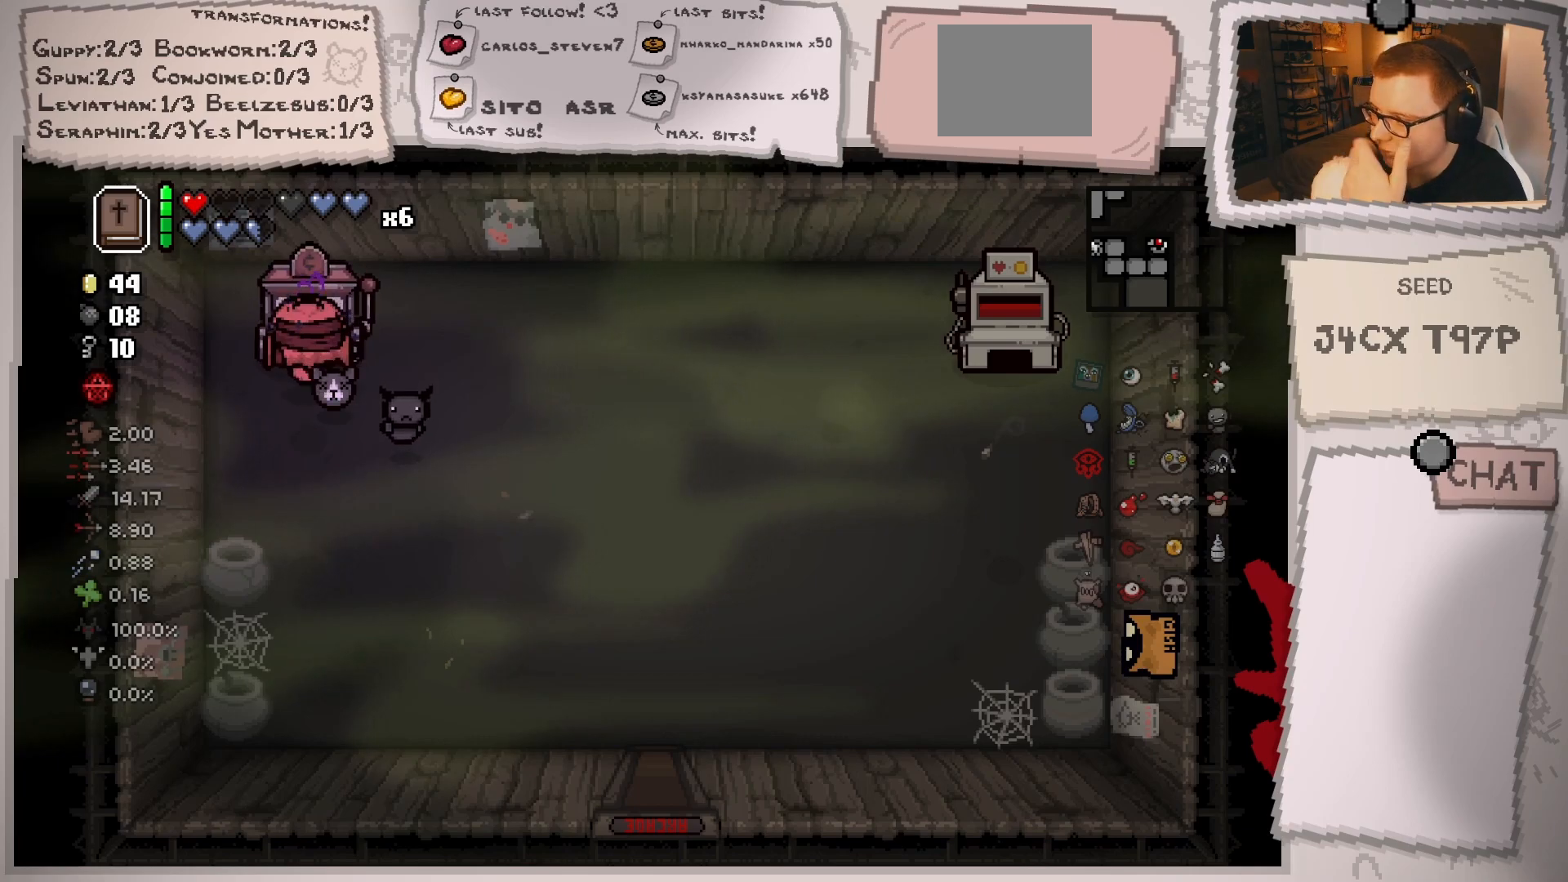
{"buttons": [], "left_stick": "up", "right_stick": "center", "events": []}
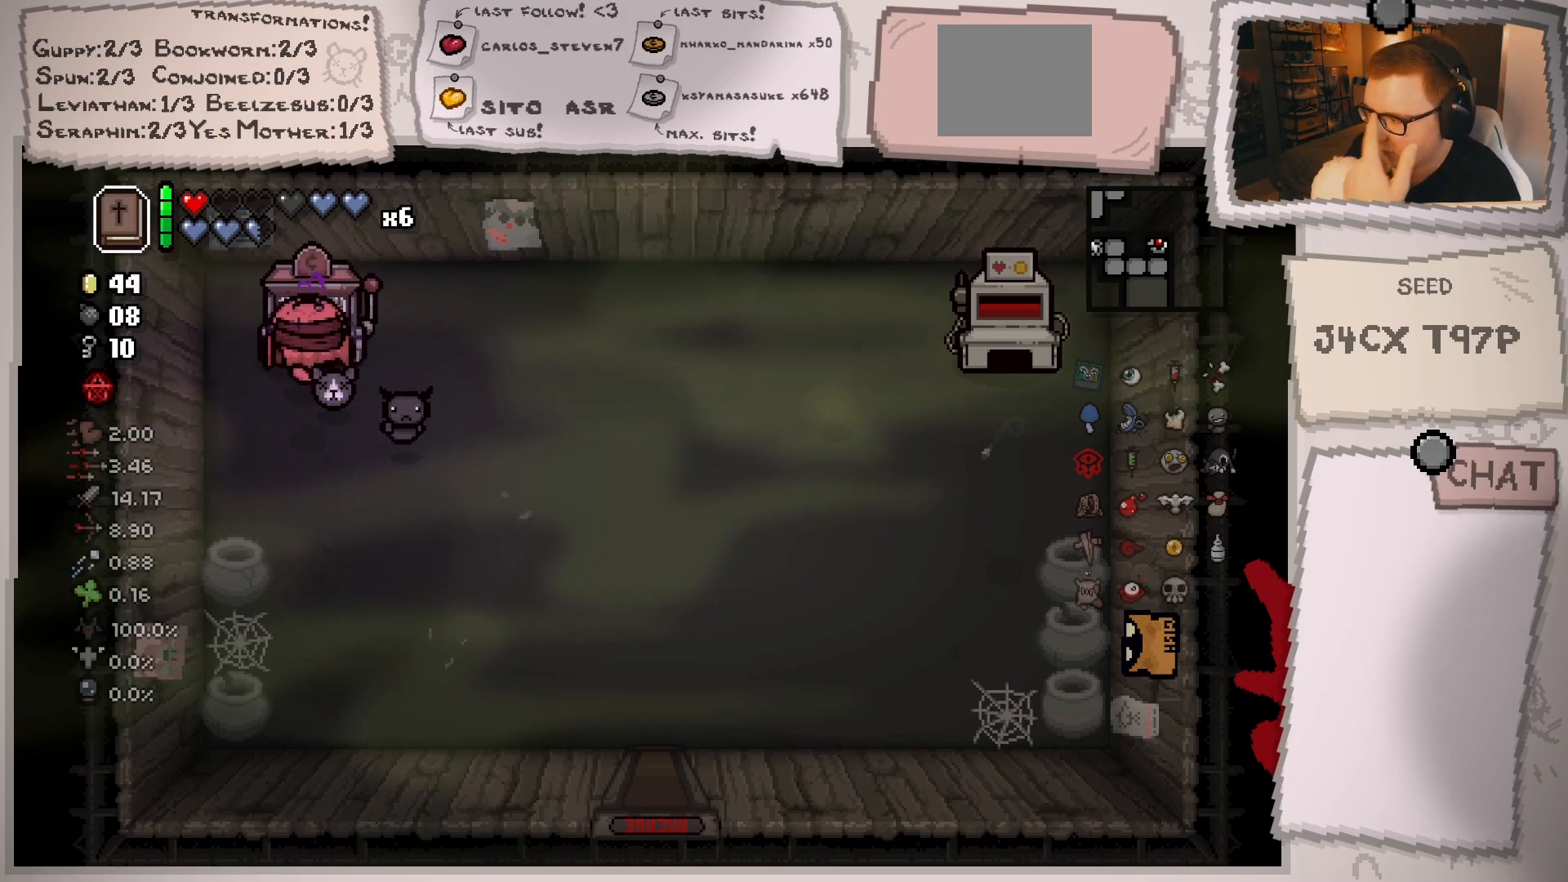
{"buttons": [], "left_stick": "up", "right_stick": "center", "events": []}
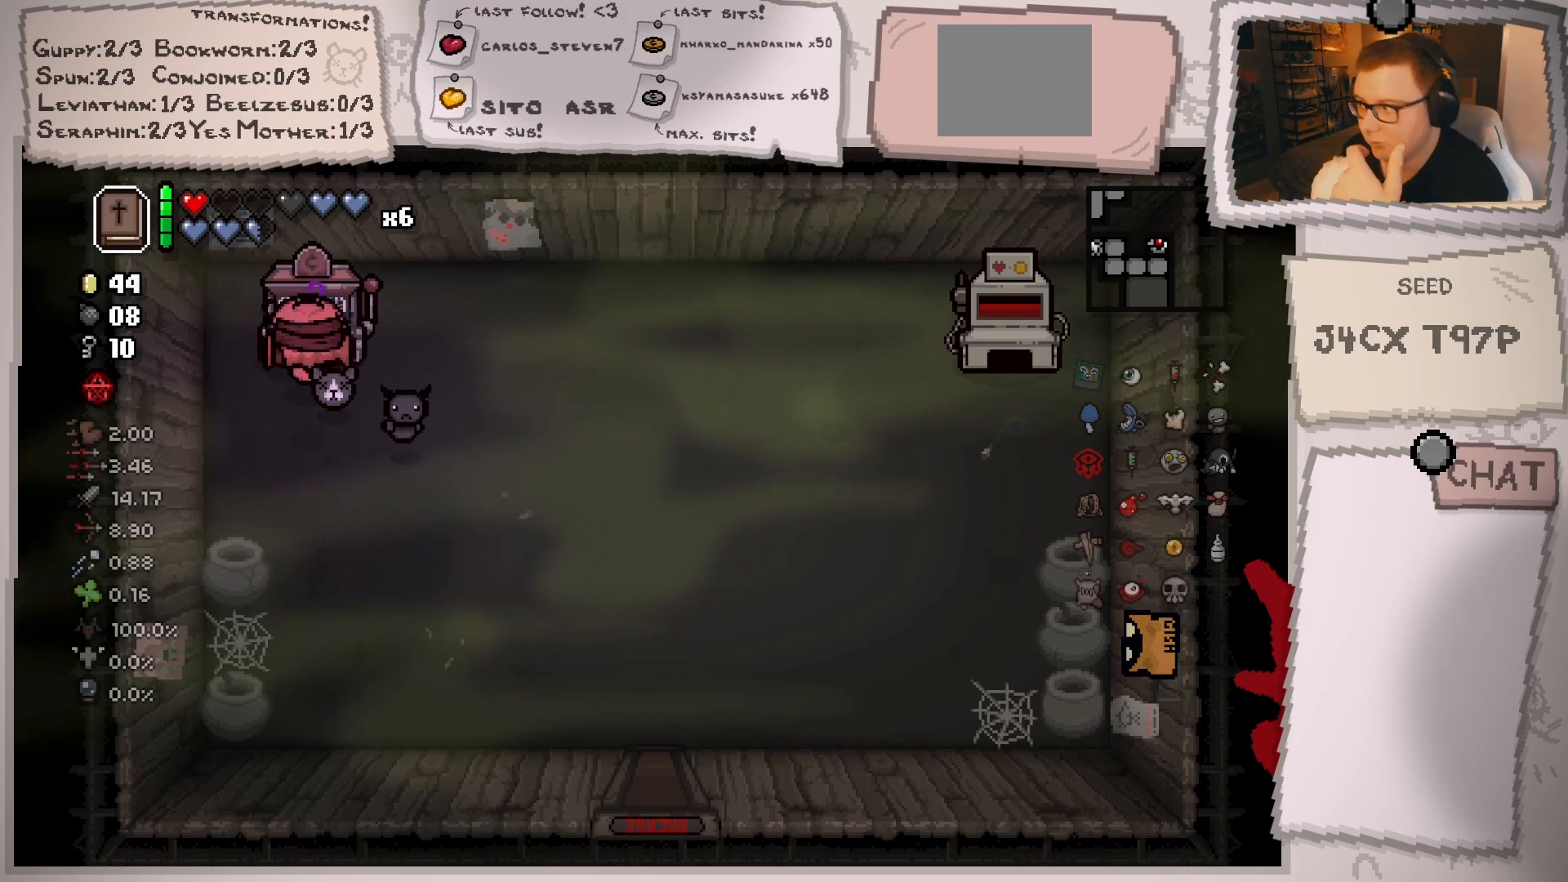
{"buttons": [], "left_stick": "up", "right_stick": "center", "events": []}
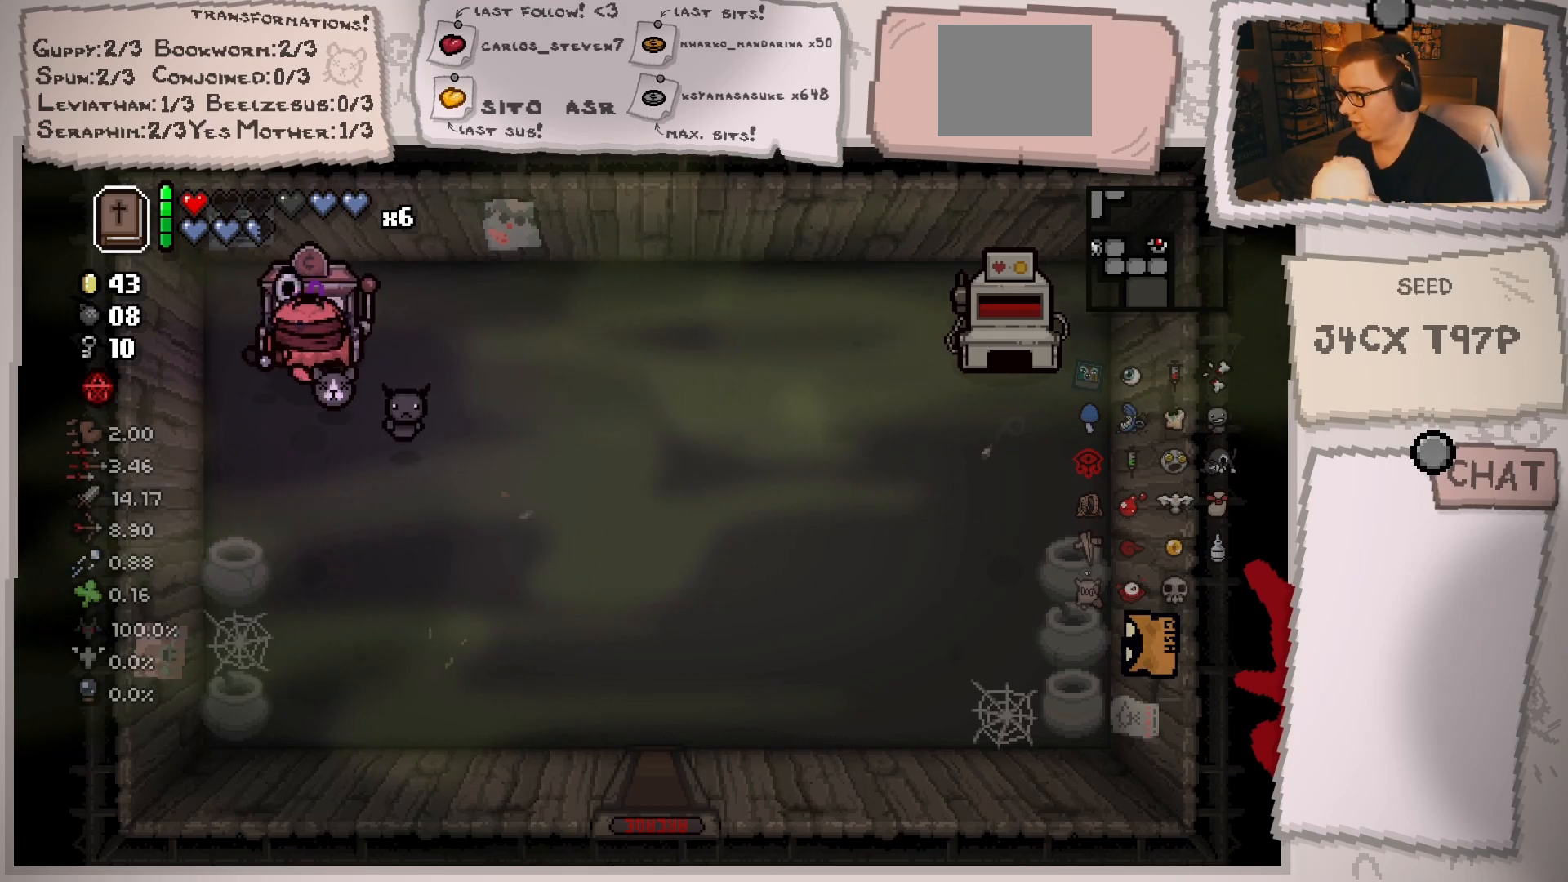
{"buttons": [], "left_stick": "up", "right_stick": "center", "events": []}
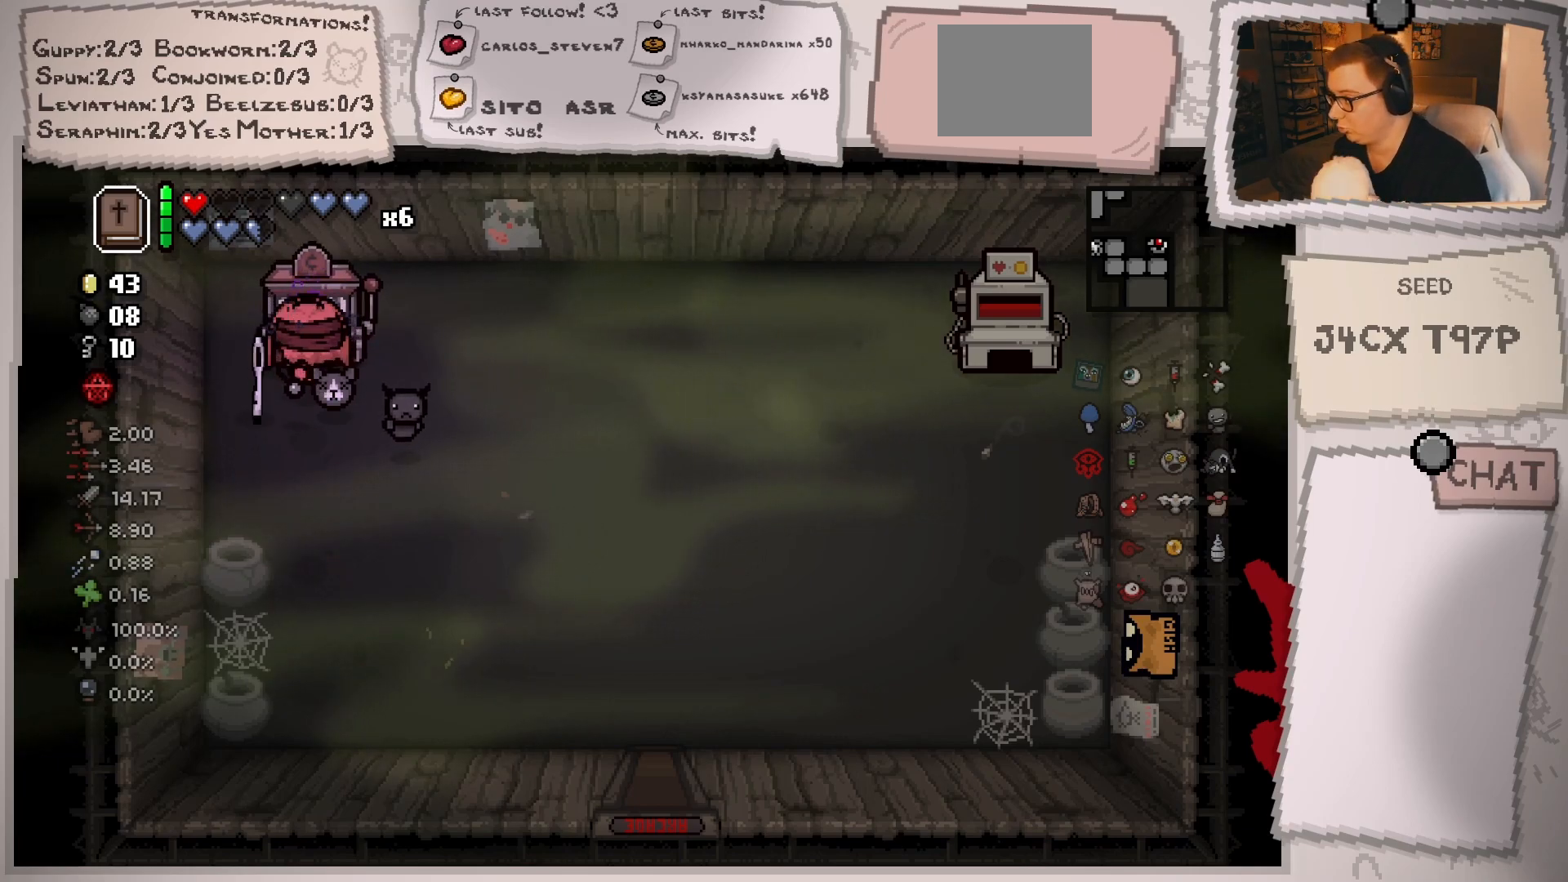
{"buttons": [], "left_stick": "up-right", "right_stick": "center", "events": [[117, "left_stick", "center"], [200, "left_stick", "down-left"], [450, "left_stick", "up-right"]]}
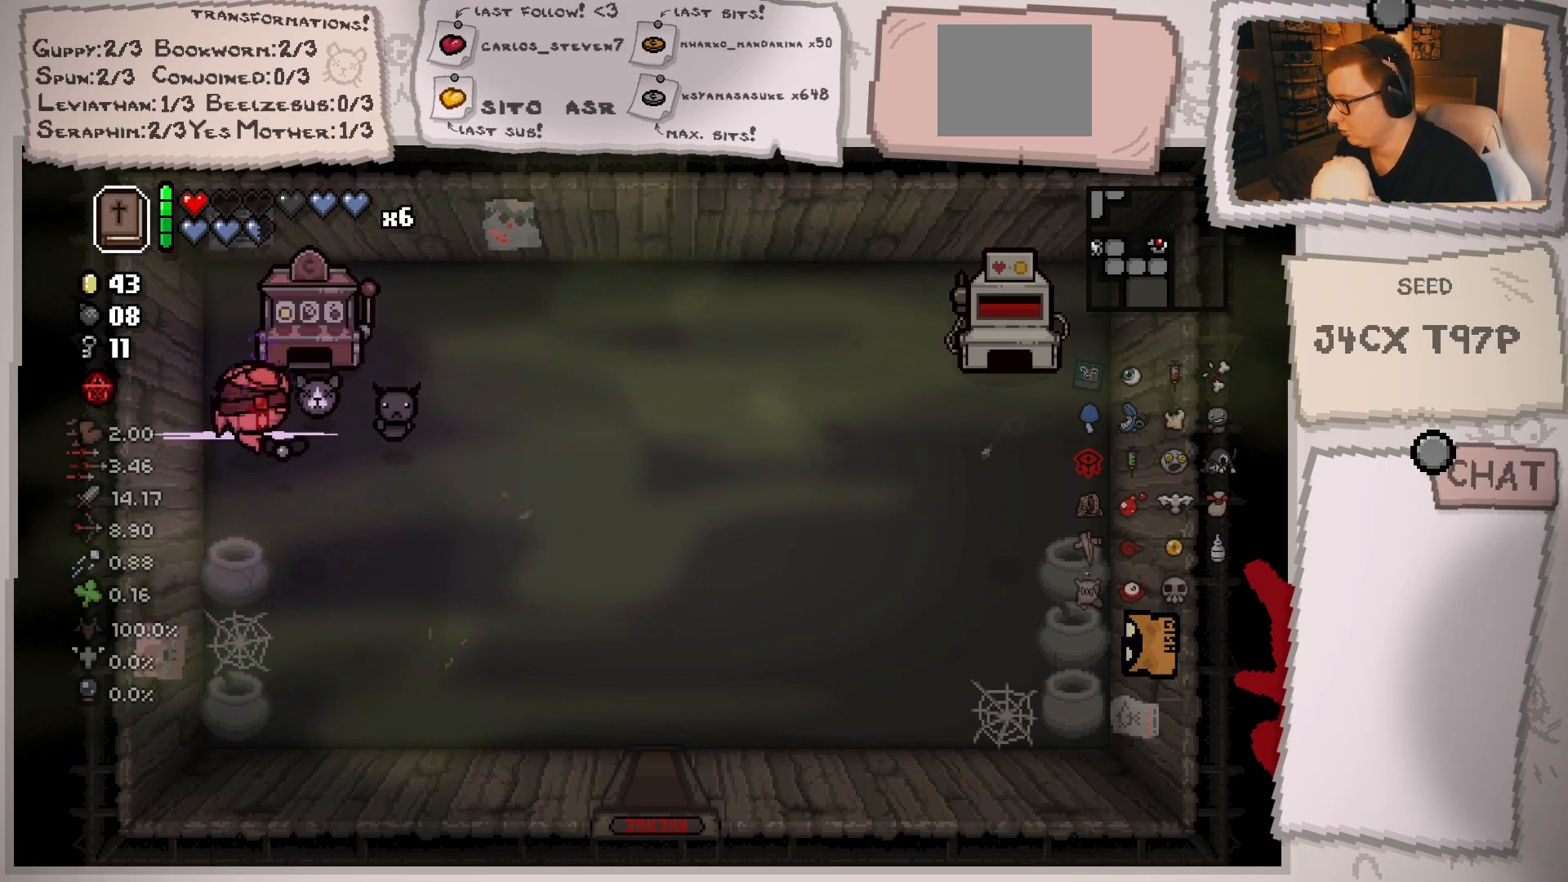
{"buttons": [], "left_stick": "up", "right_stick": "center", "events": [[151, "left_stick", "up"]]}
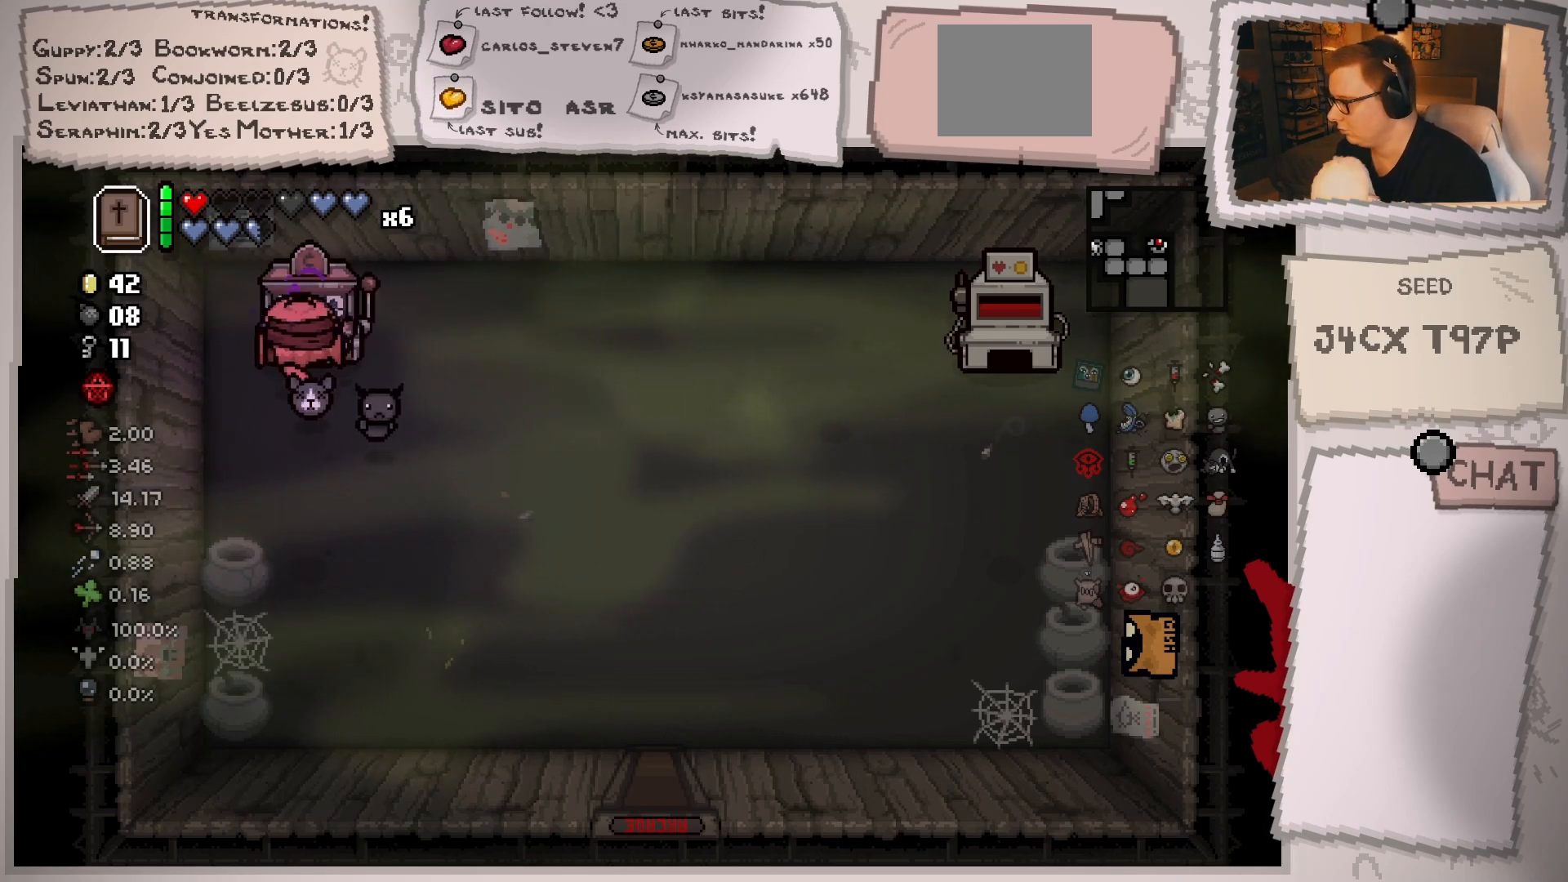
{"buttons": [], "left_stick": "up", "right_stick": "center", "events": []}
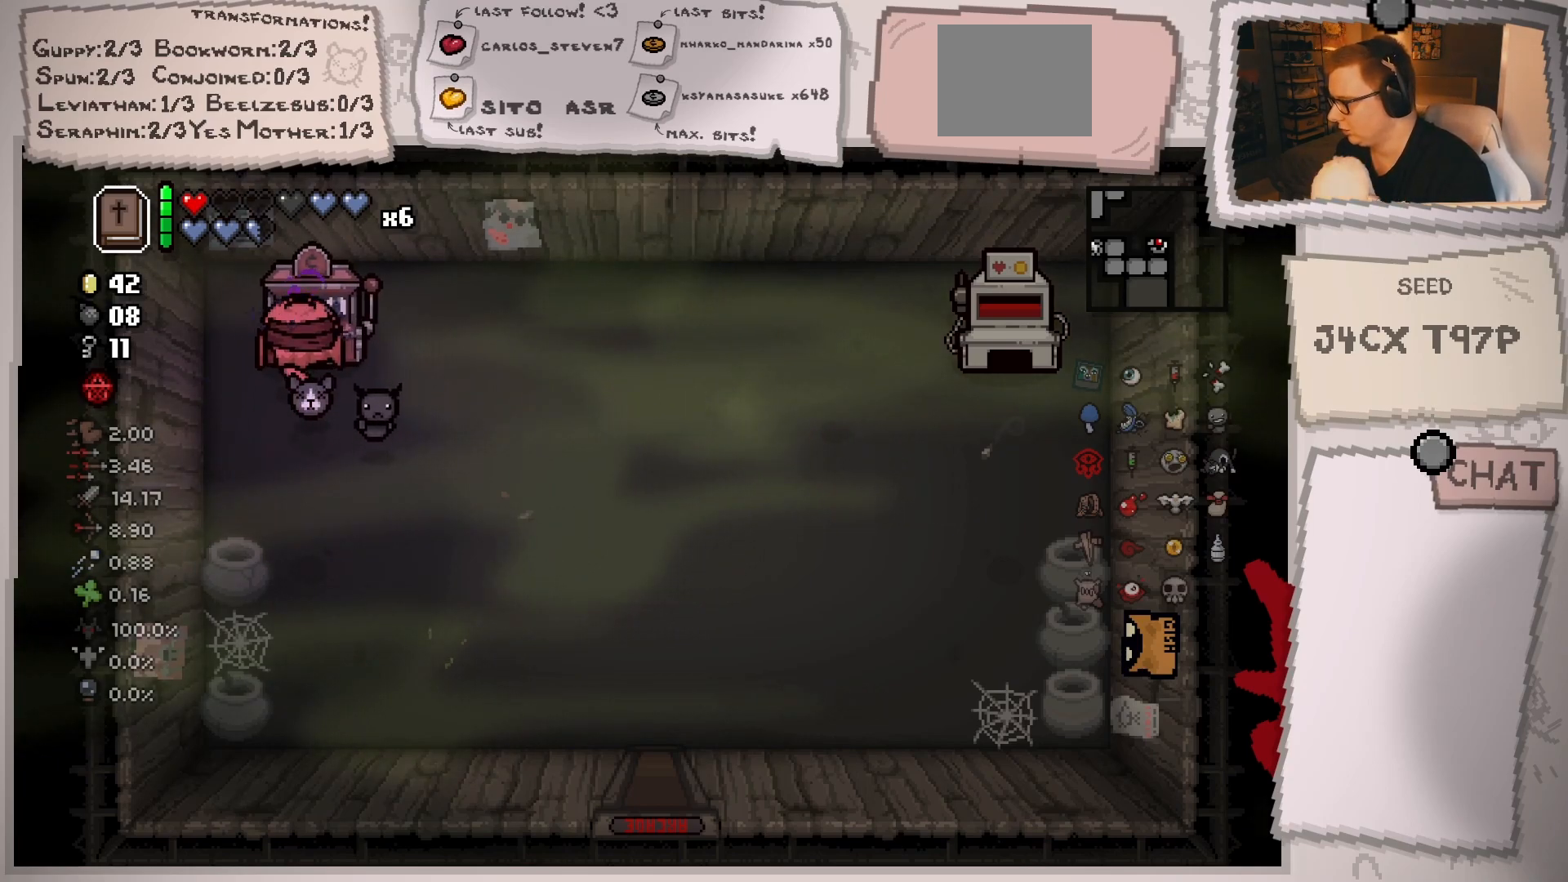
{"buttons": [], "left_stick": "up", "right_stick": "center", "events": []}
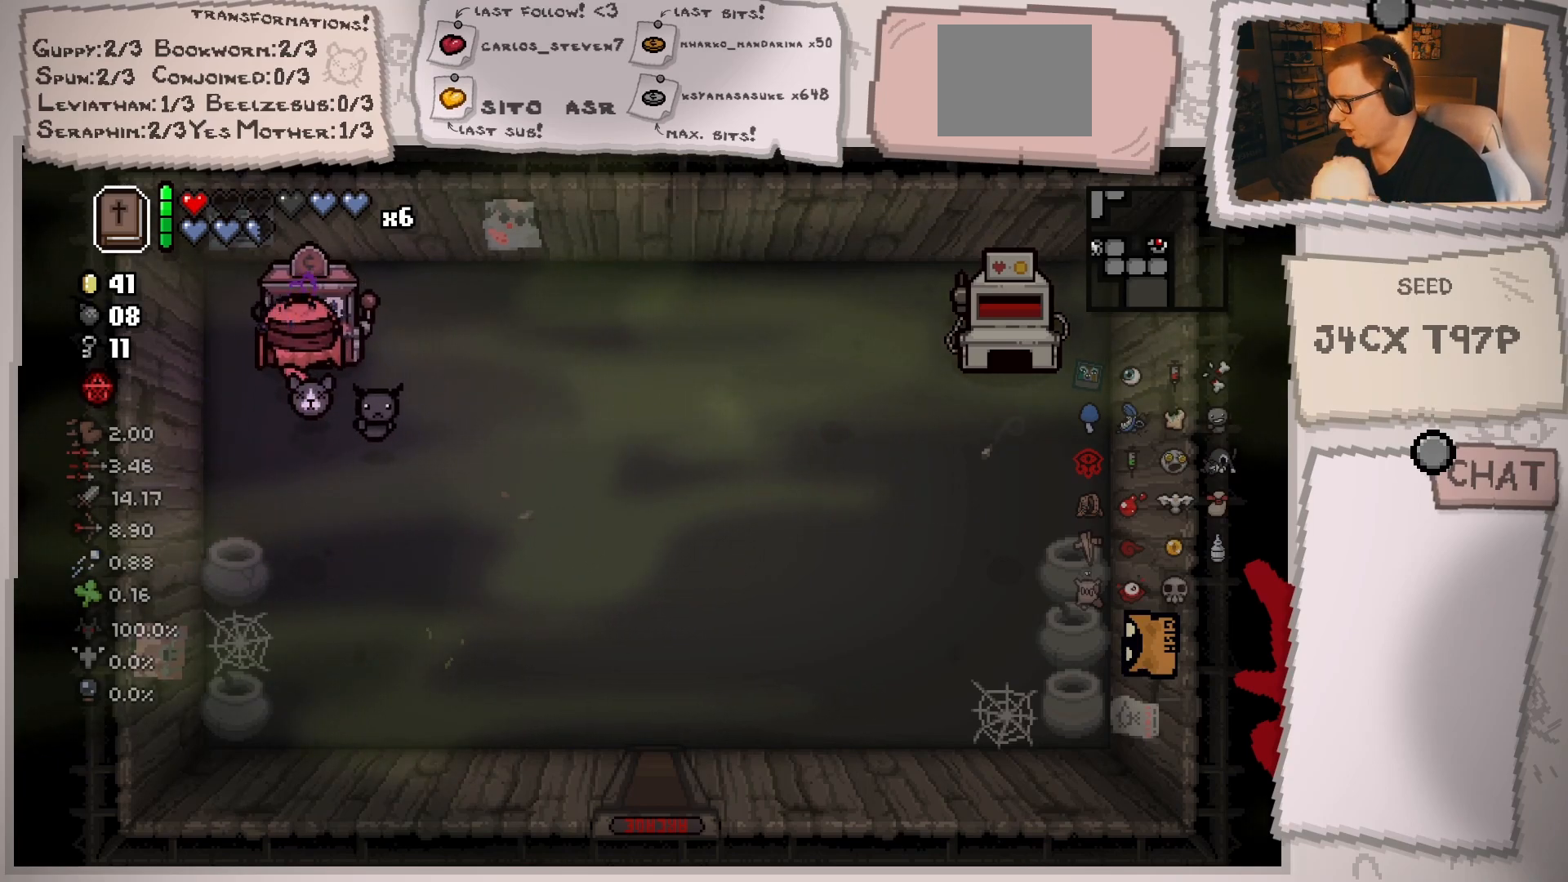
{"buttons": [], "left_stick": "up", "right_stick": "center", "events": []}
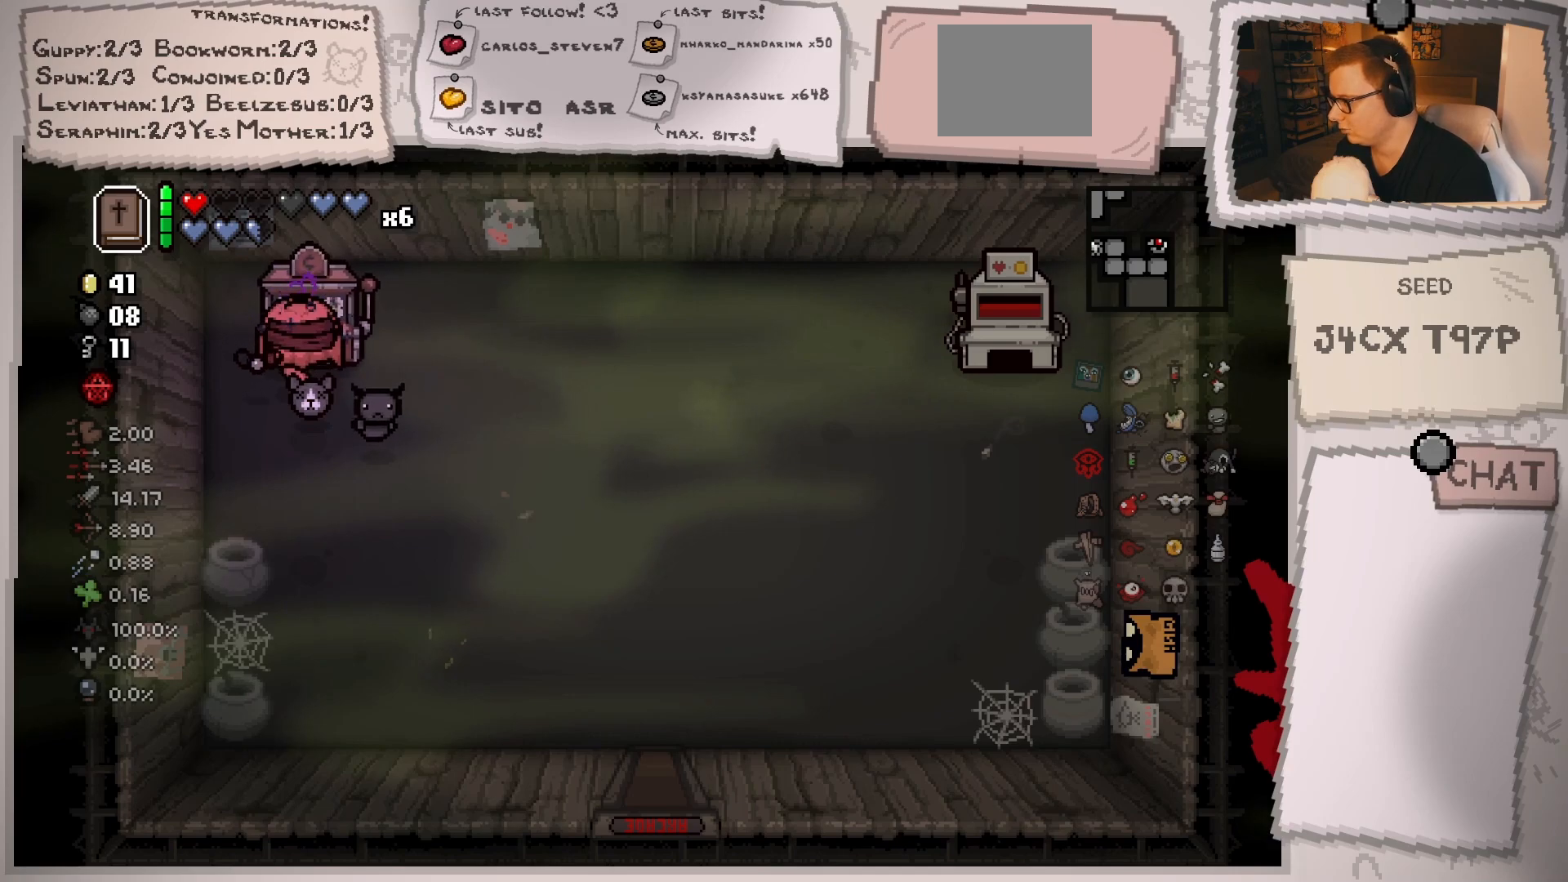
{"buttons": [], "left_stick": "up", "right_stick": "center", "events": [[117, "left_stick", "up-right"], [234, "left_stick", "up"]]}
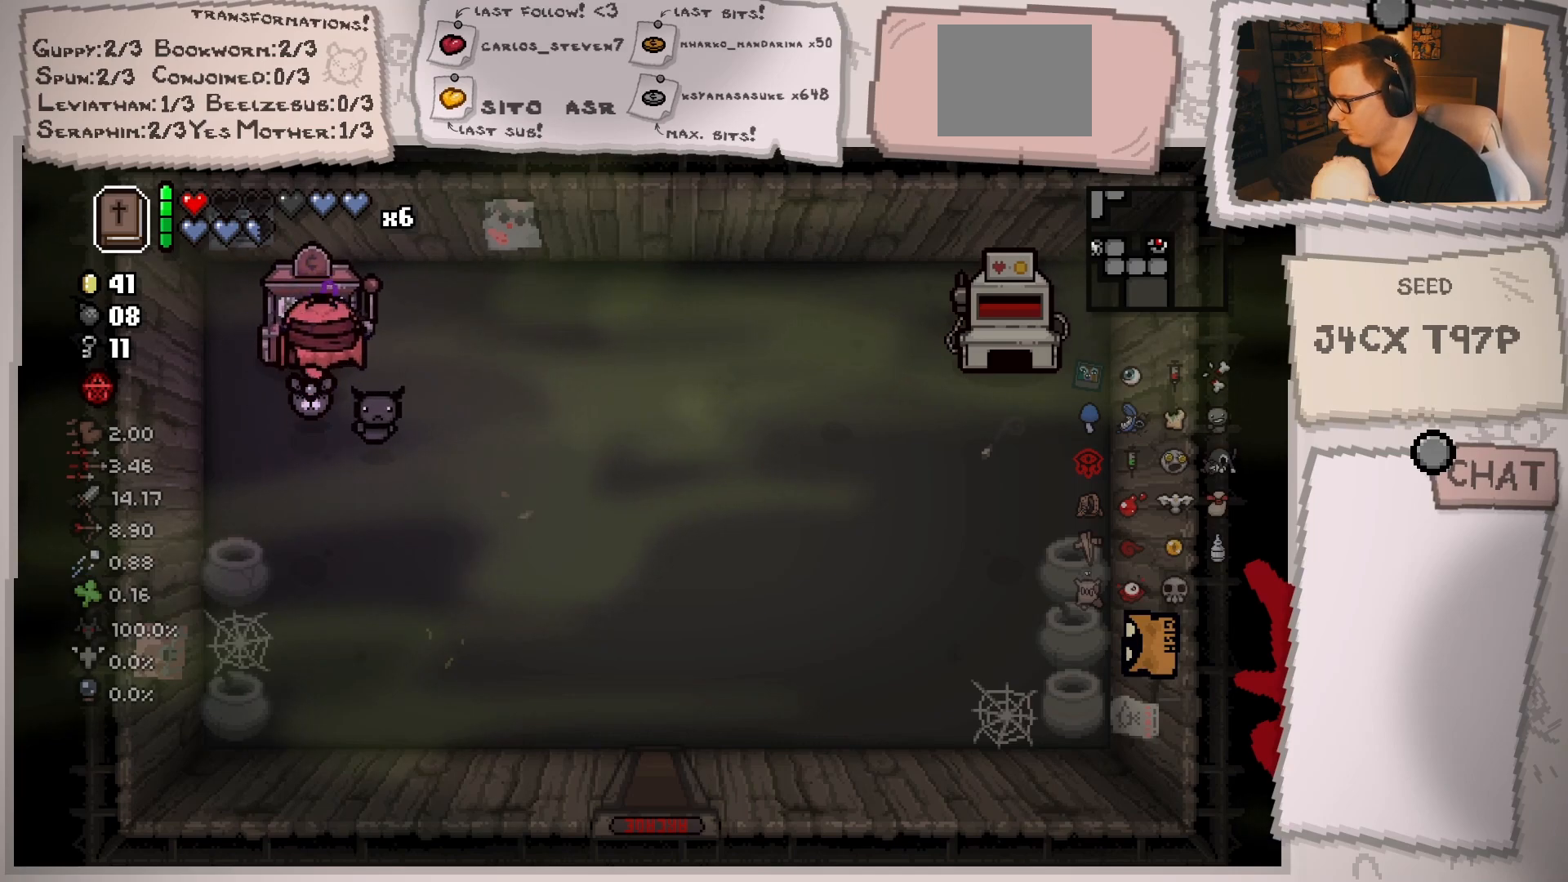
{"buttons": [], "left_stick": "up", "right_stick": "center", "events": []}
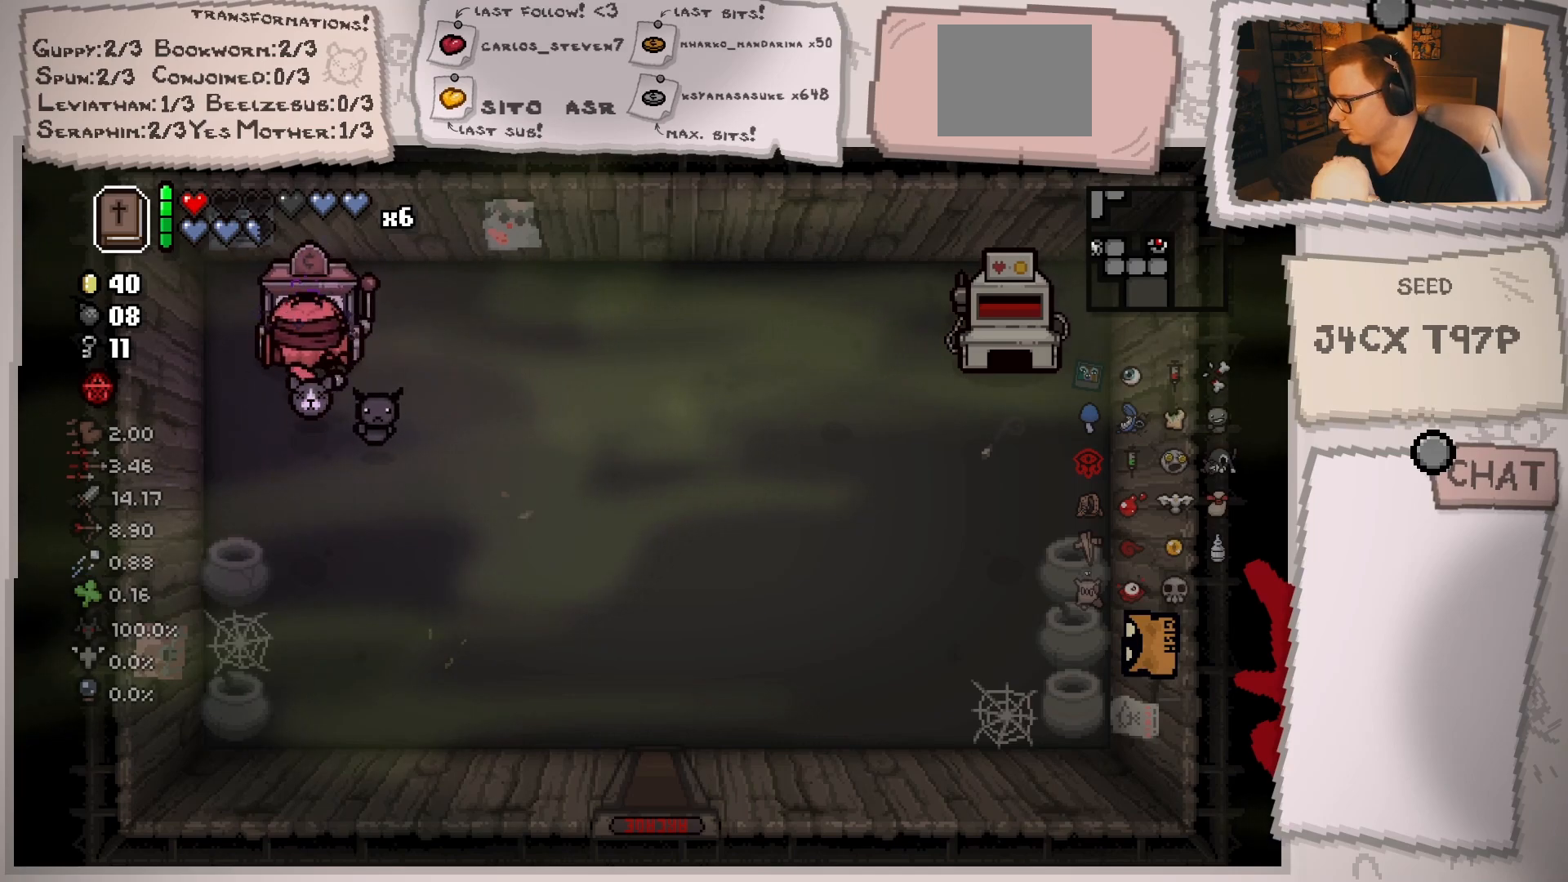
{"buttons": [], "left_stick": "up", "right_stick": "center", "events": []}
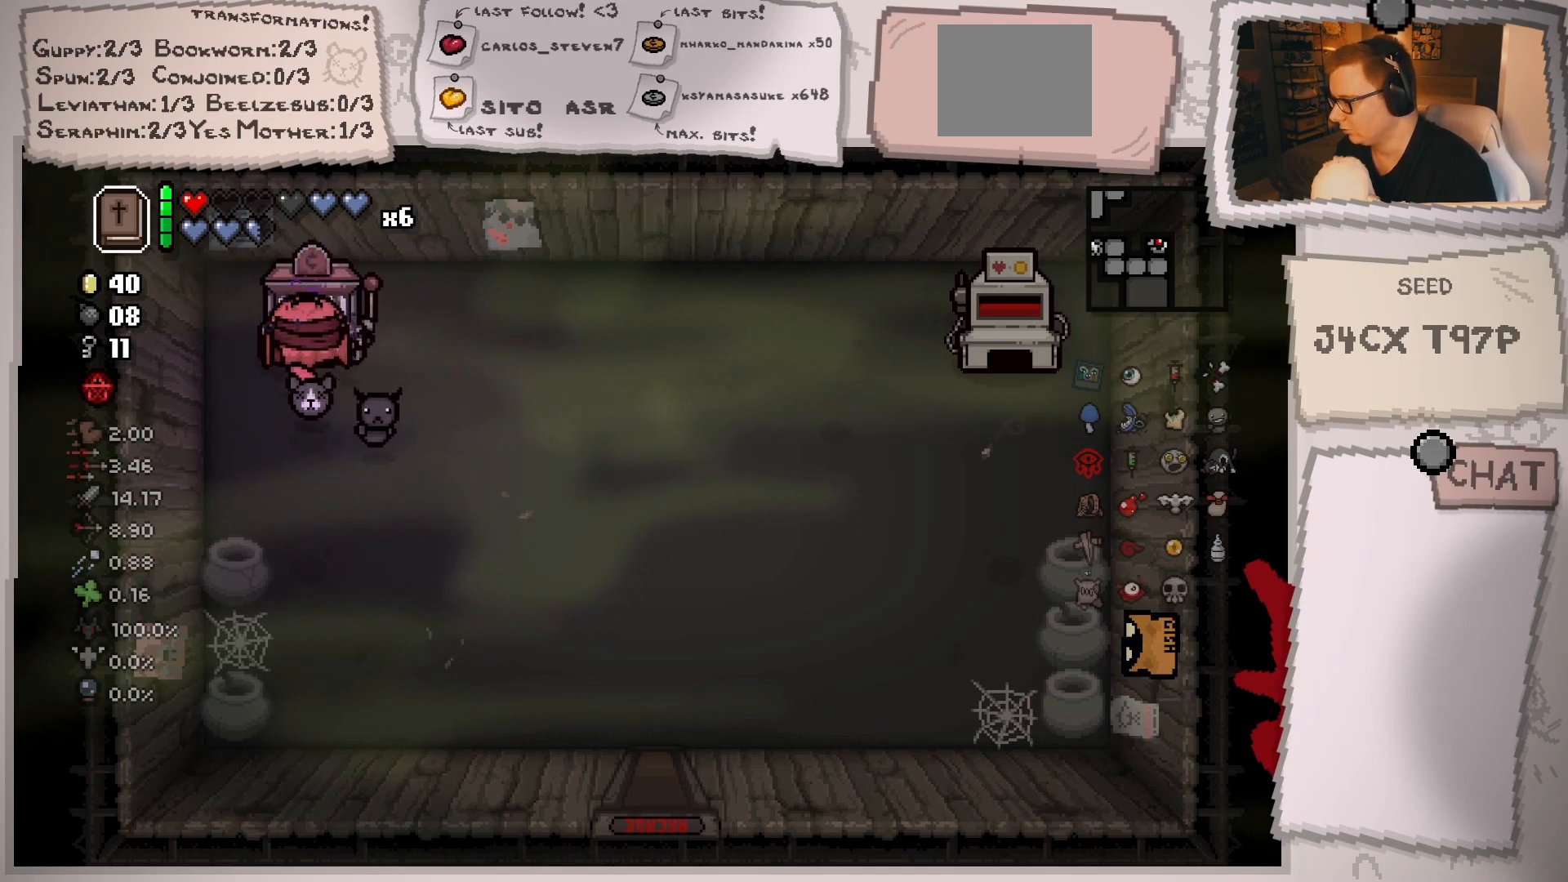
{"buttons": [], "left_stick": "up", "right_stick": "center", "events": []}
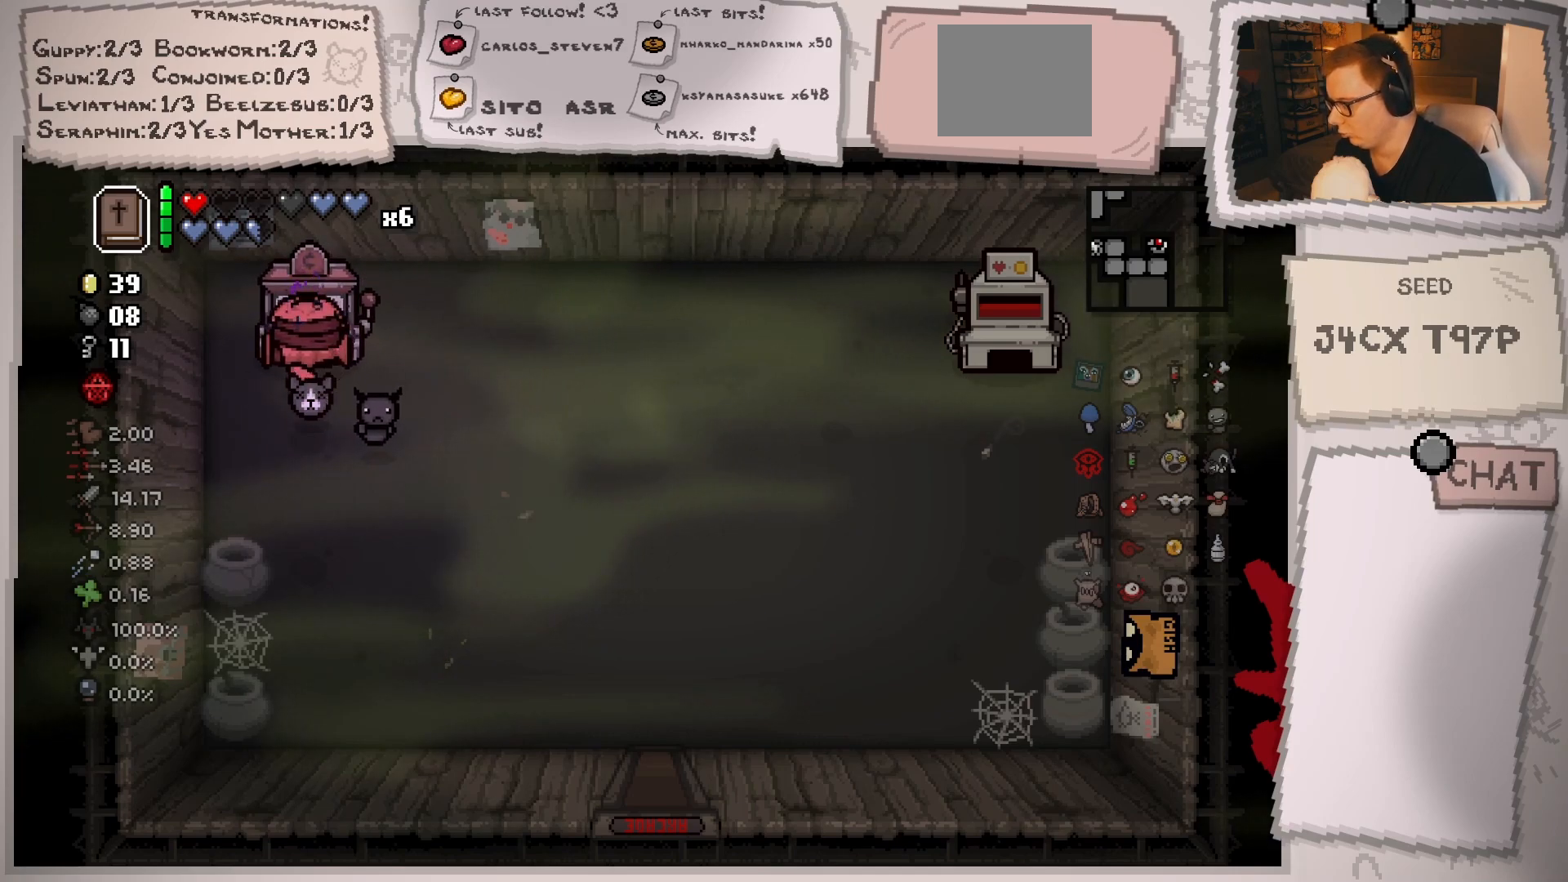
{"buttons": [], "left_stick": "up", "right_stick": "center", "events": []}
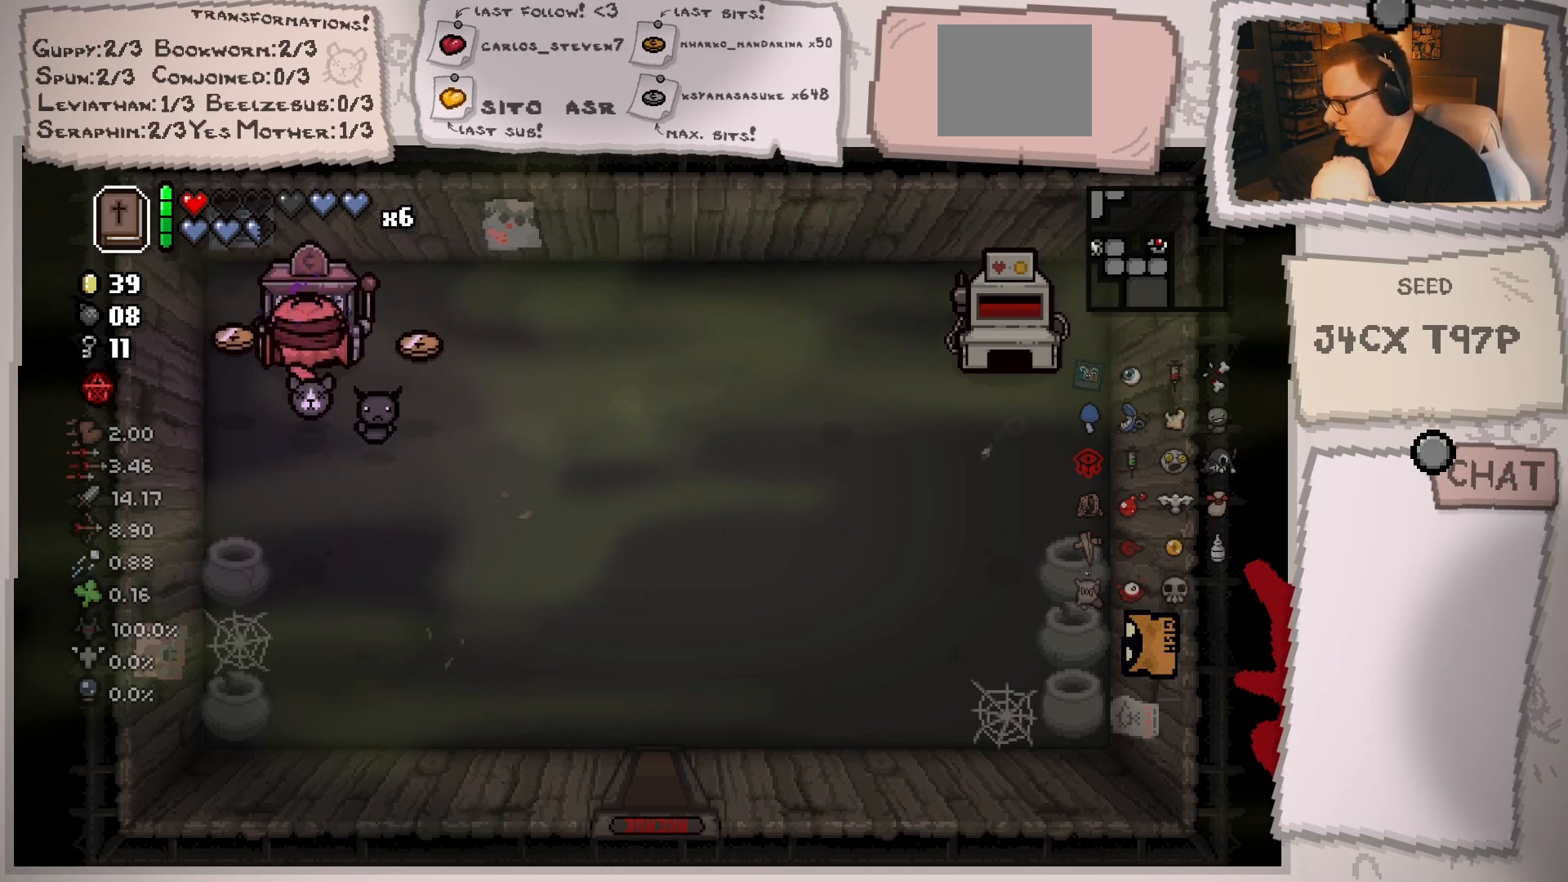
{"buttons": [], "left_stick": "right", "right_stick": "center", "events": [[167, "left_stick", "left"], [234, "left_stick", "down-left"], [384, "left_stick", "down-right"], [467, "left_stick", "right"]]}
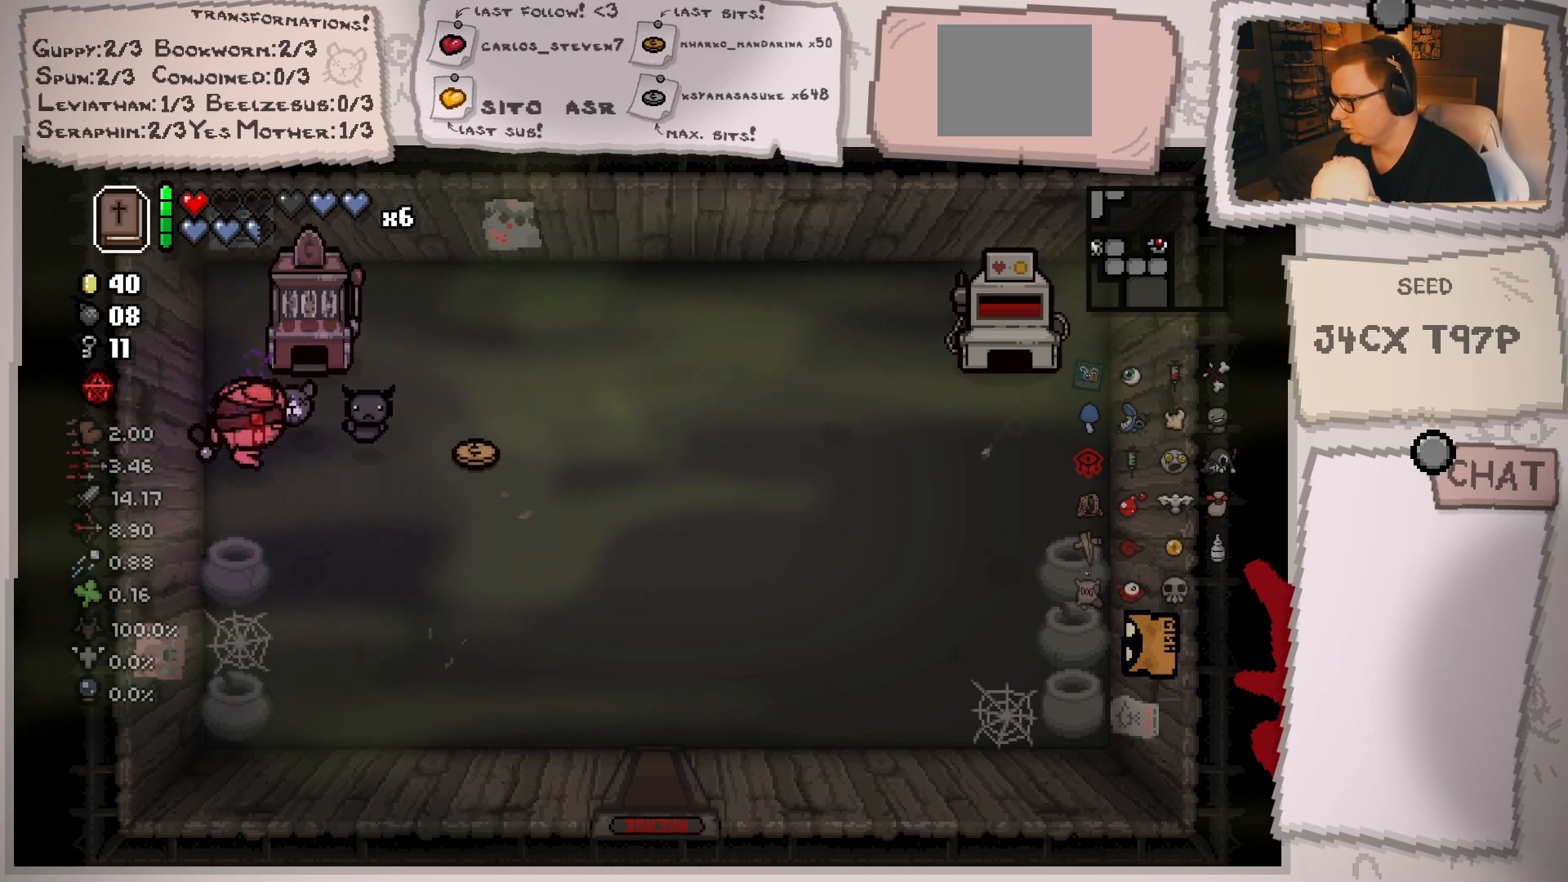
{"buttons": [], "left_stick": "left", "right_stick": "center", "events": [[400, "left_stick", "left"]]}
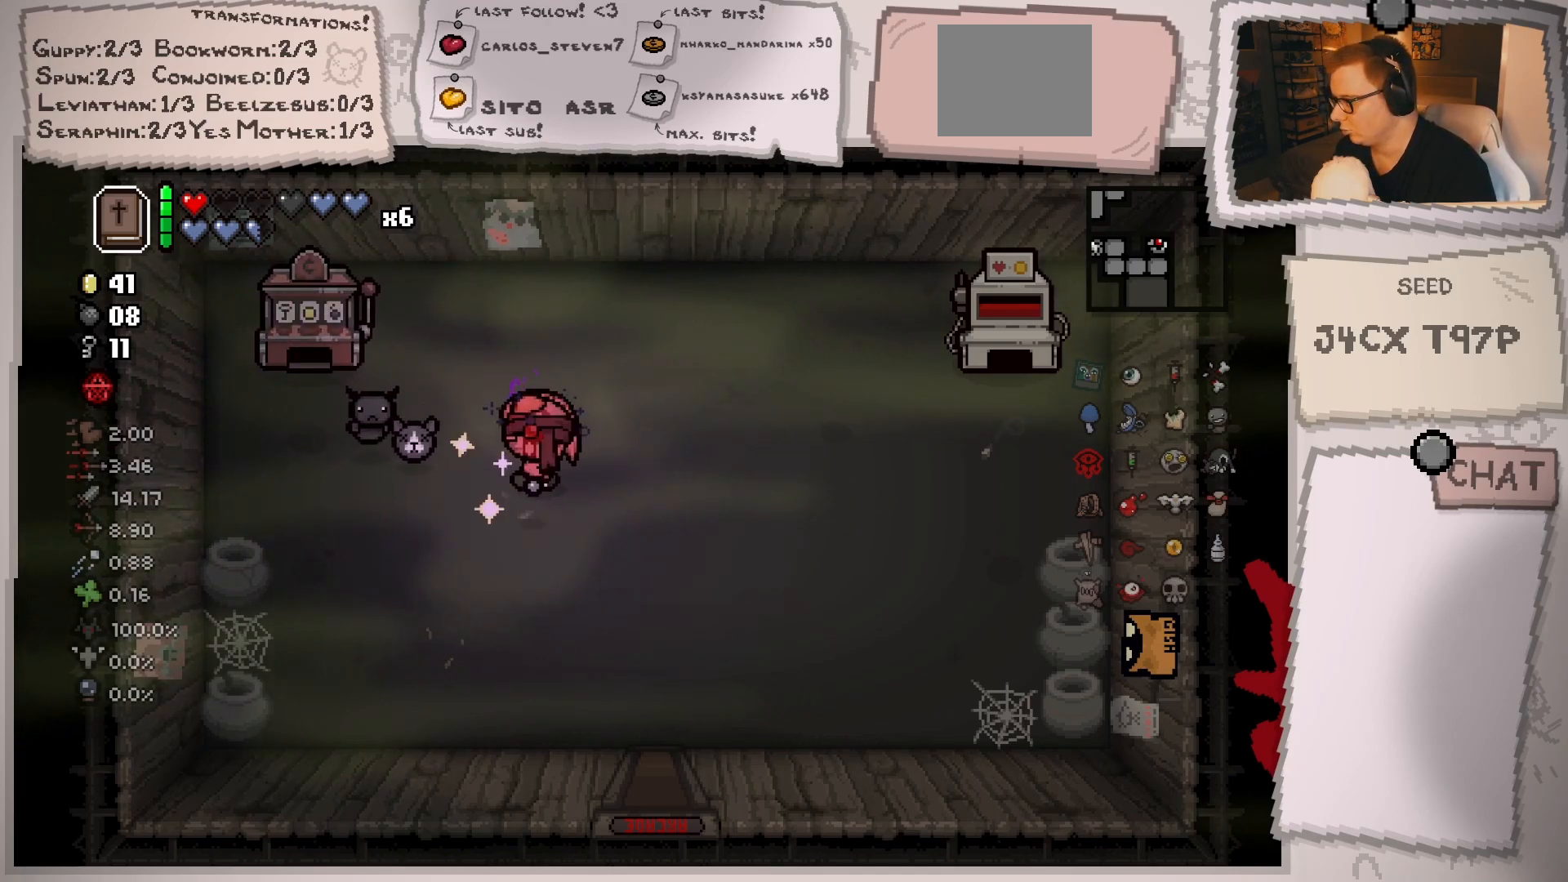
{"buttons": [], "left_stick": "up", "right_stick": "center", "events": [[334, "left_stick", "up"]]}
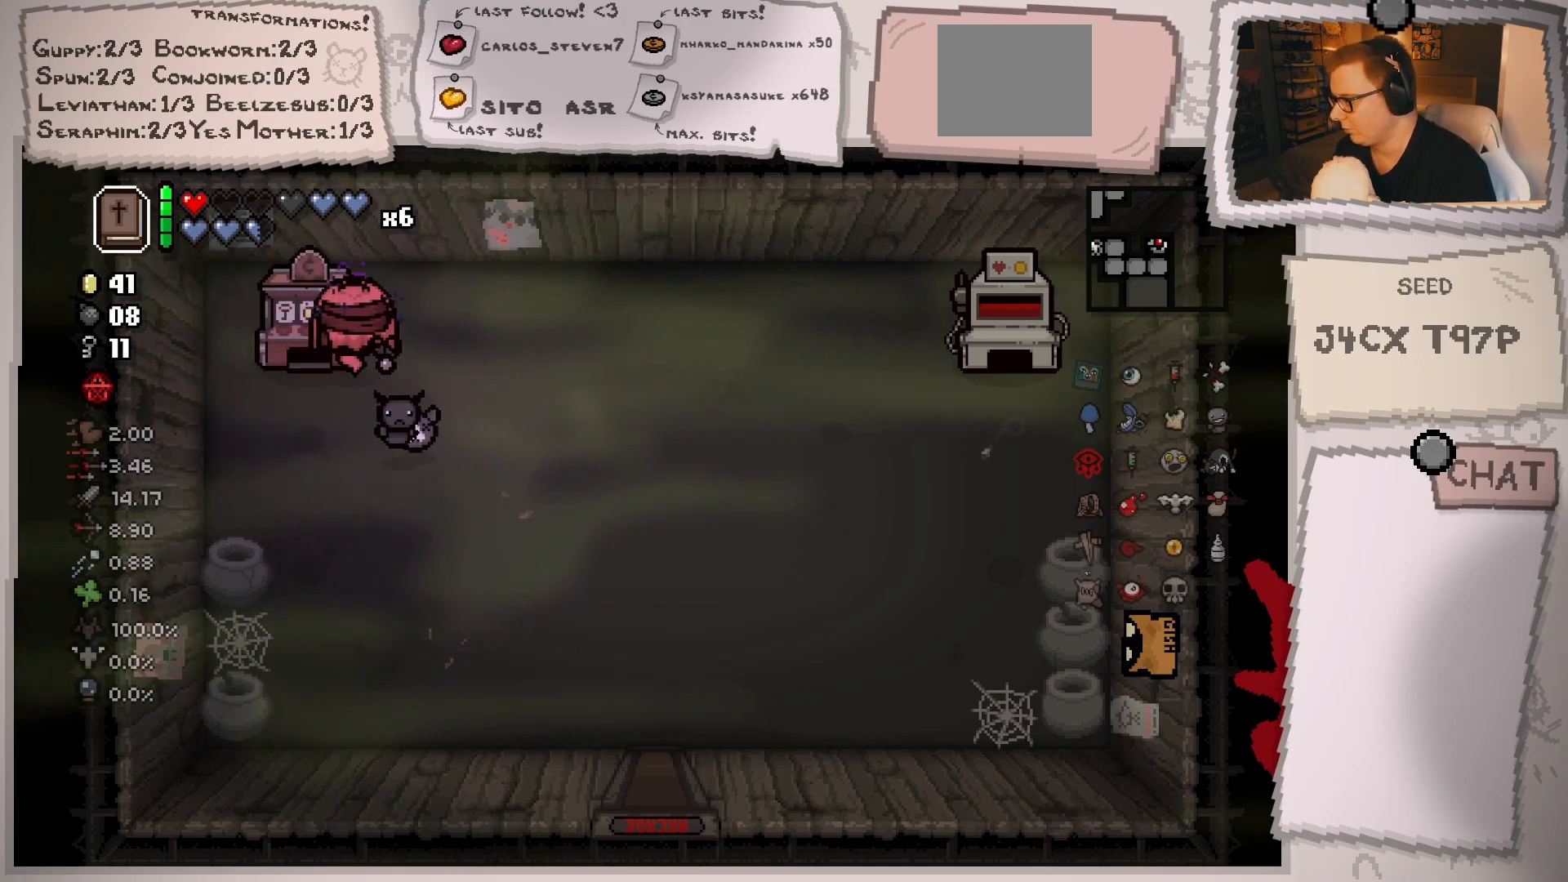
{"buttons": [], "left_stick": "down", "right_stick": "center", "events": [[217, "left_stick", "center"], [350, "left_stick", "down"]]}